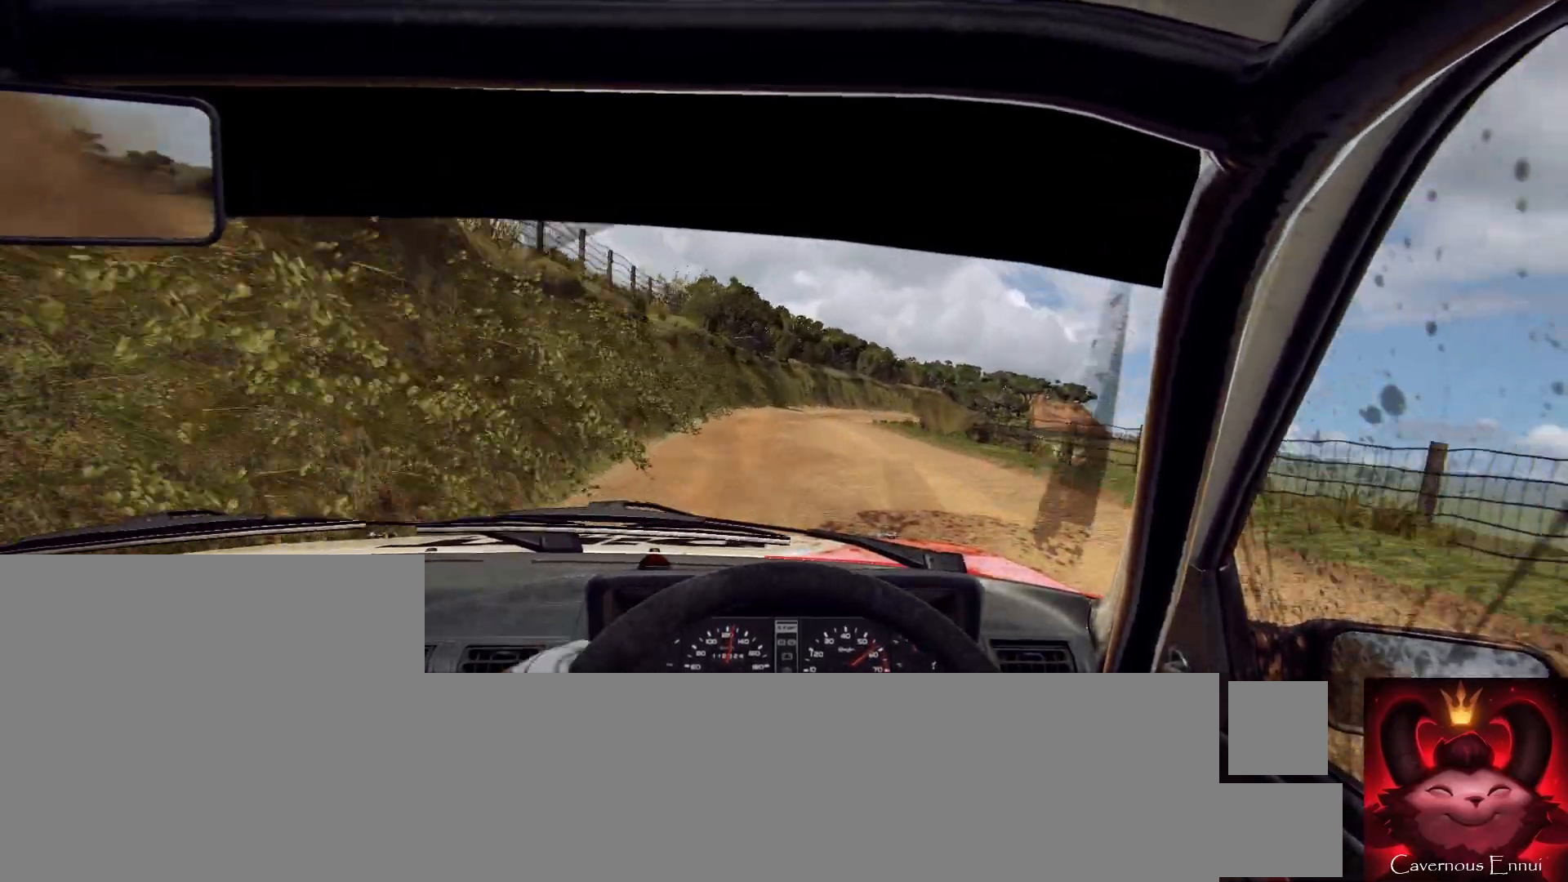
Gameplay with a controller (Xbox layout); each line is a JSON object with the inputs held at the frame after it. "events" lists button and stick changes between this image and that frame as [ms after this image, input, new state], when the widget could be followed in between.
{"buttons": [], "left_stick": "right", "right_stick": "up", "events": [[467, "left_stick", "right"]]}
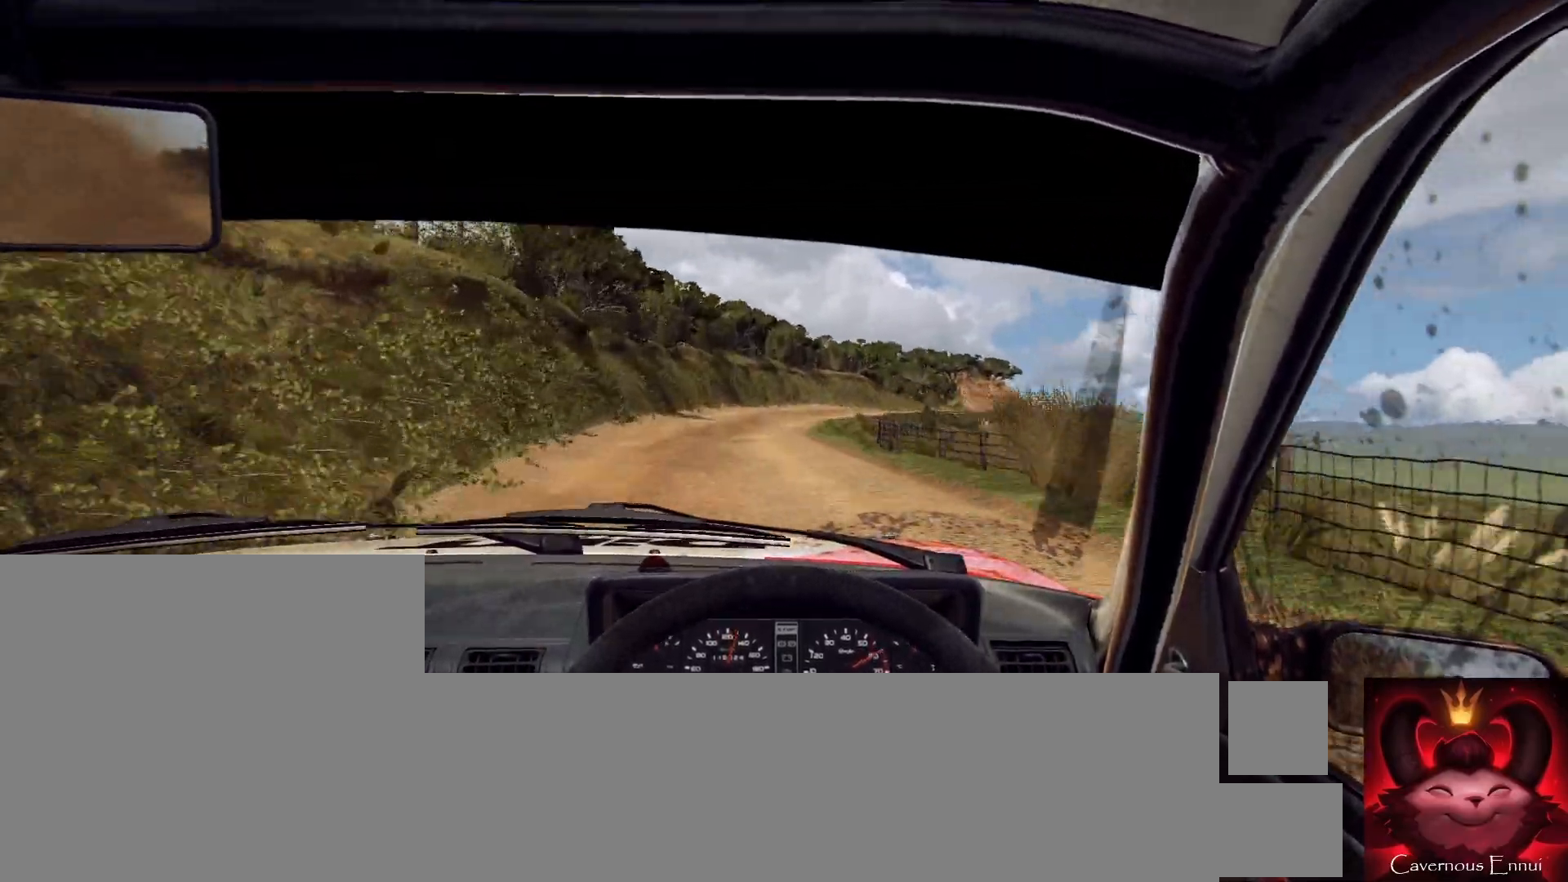
{"buttons": [], "left_stick": "right", "right_stick": "up", "events": [[233, "left_stick", "center"], [400, "left_stick", "right"]]}
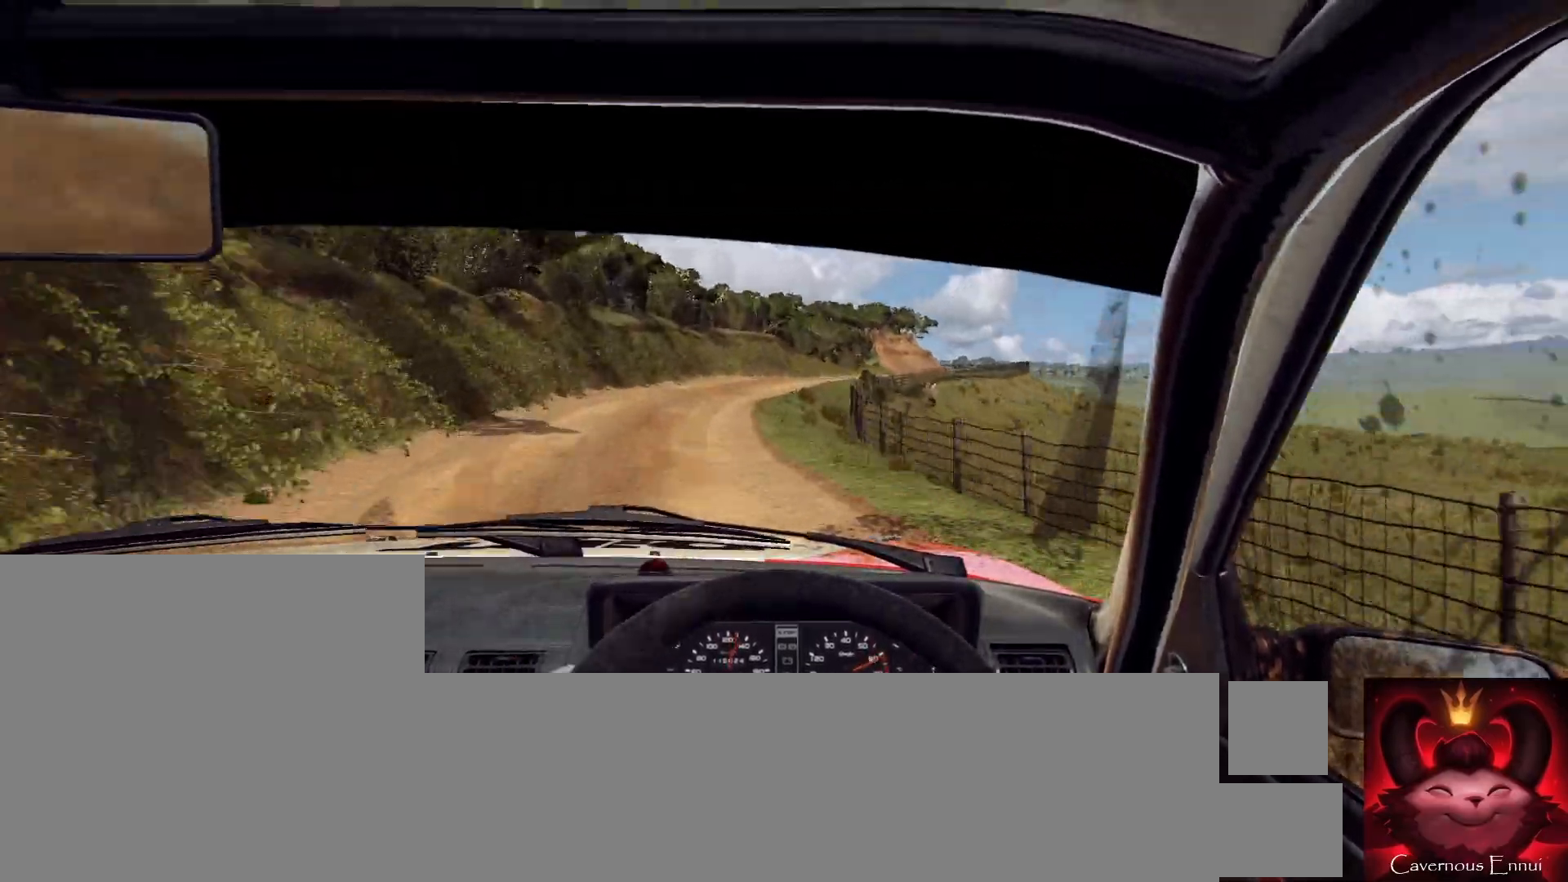
{"buttons": [], "left_stick": "right", "right_stick": "up", "events": [[100, "left_stick", "center"], [367, "left_stick", "right"]]}
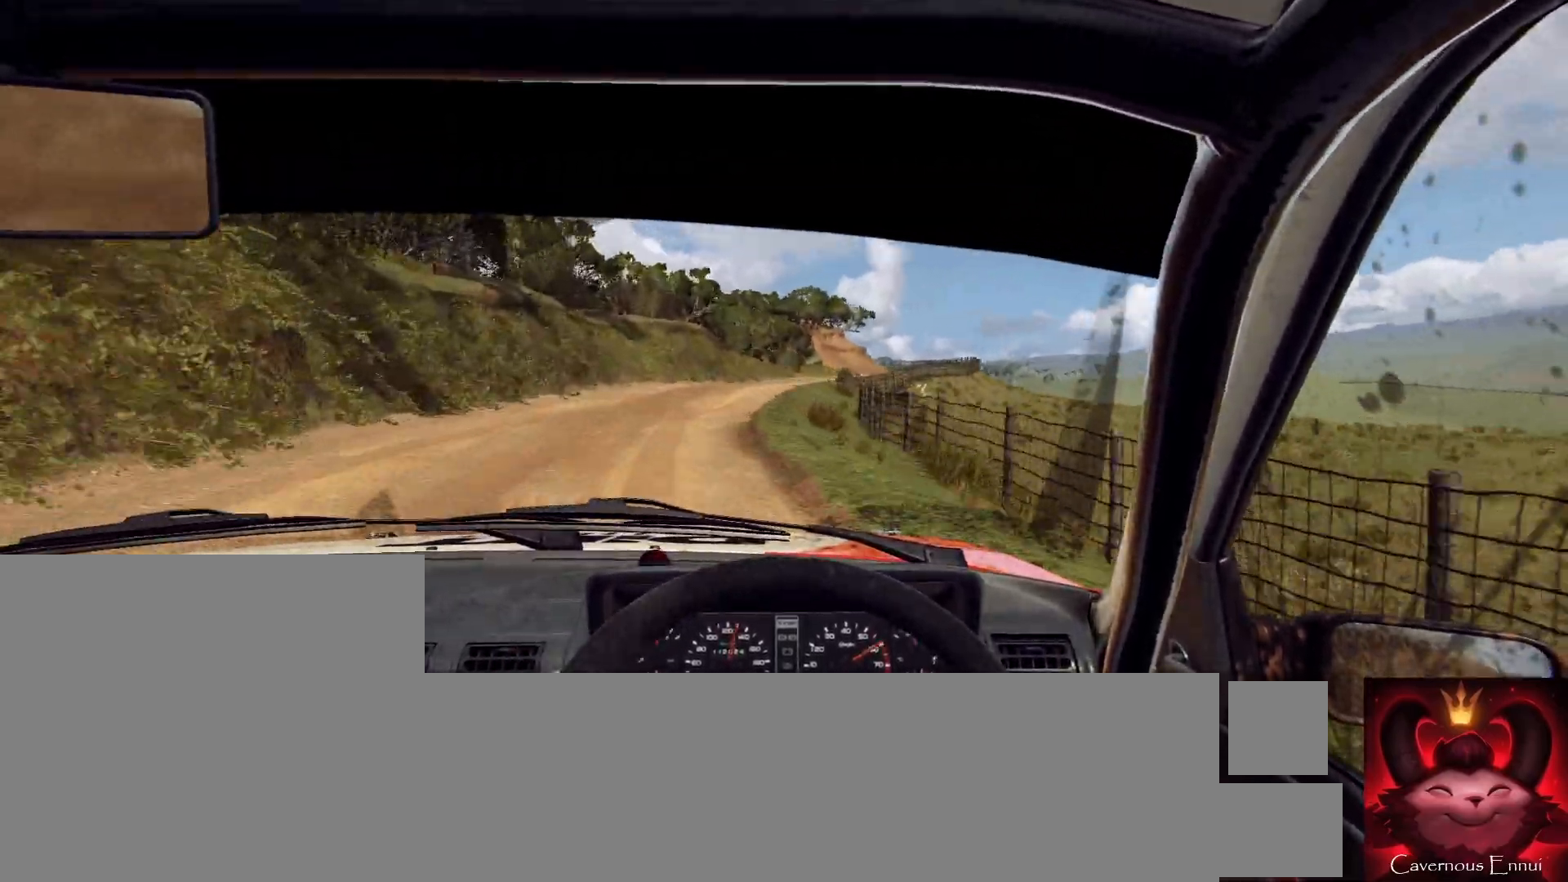
{"buttons": [], "left_stick": "right", "right_stick": "up", "events": [[233, "left_stick", "center"], [333, "left_stick", "right"]]}
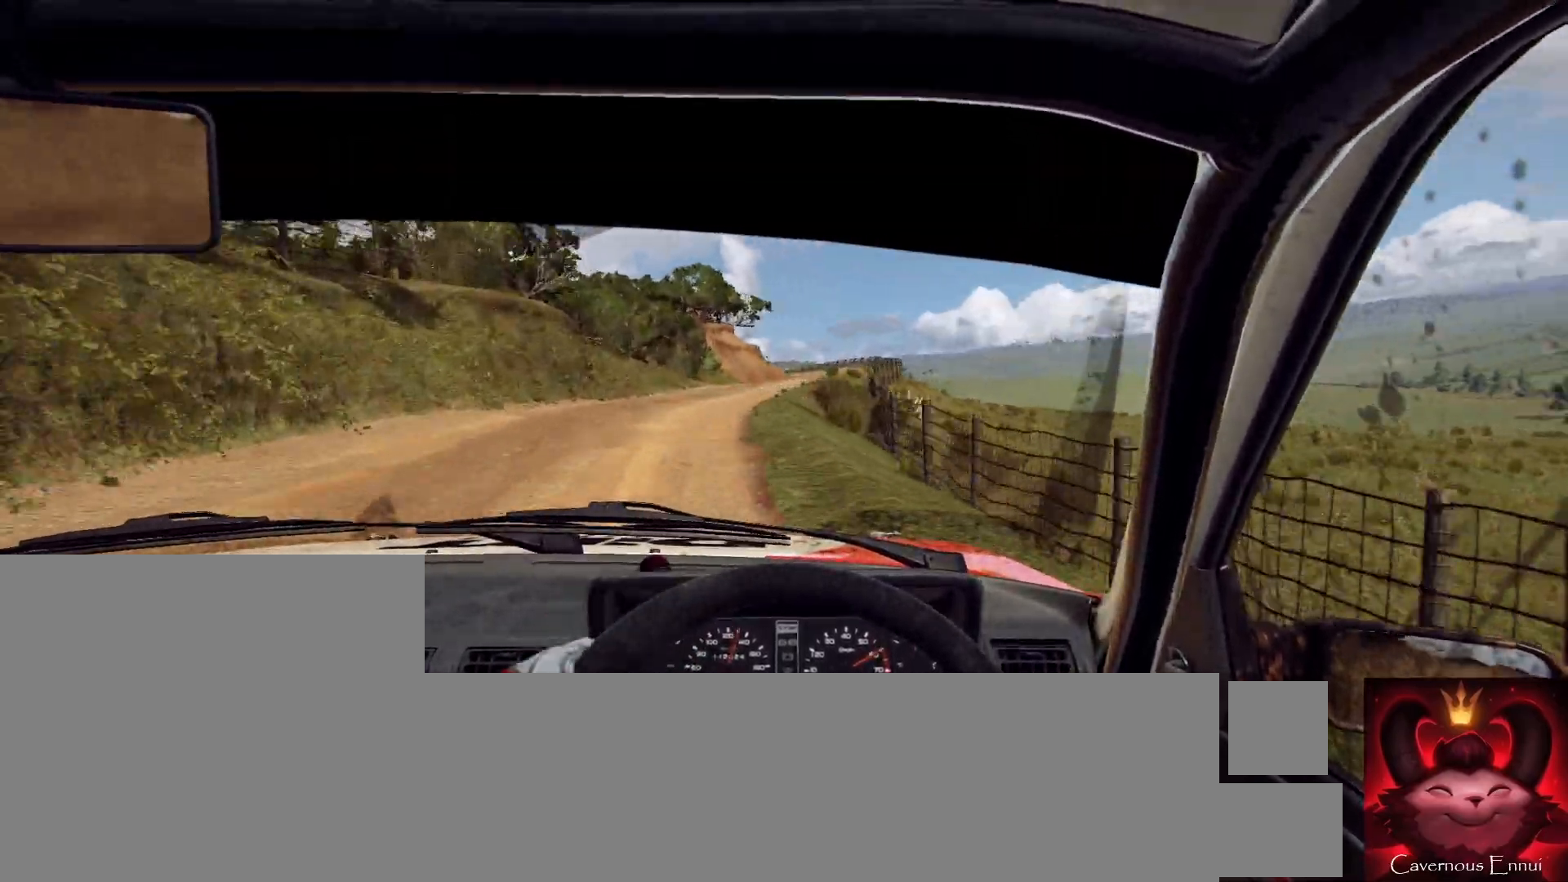
{"buttons": [], "left_stick": "right", "right_stick": "up", "events": [[233, "left_stick", "center"], [367, "left_stick", "right"]]}
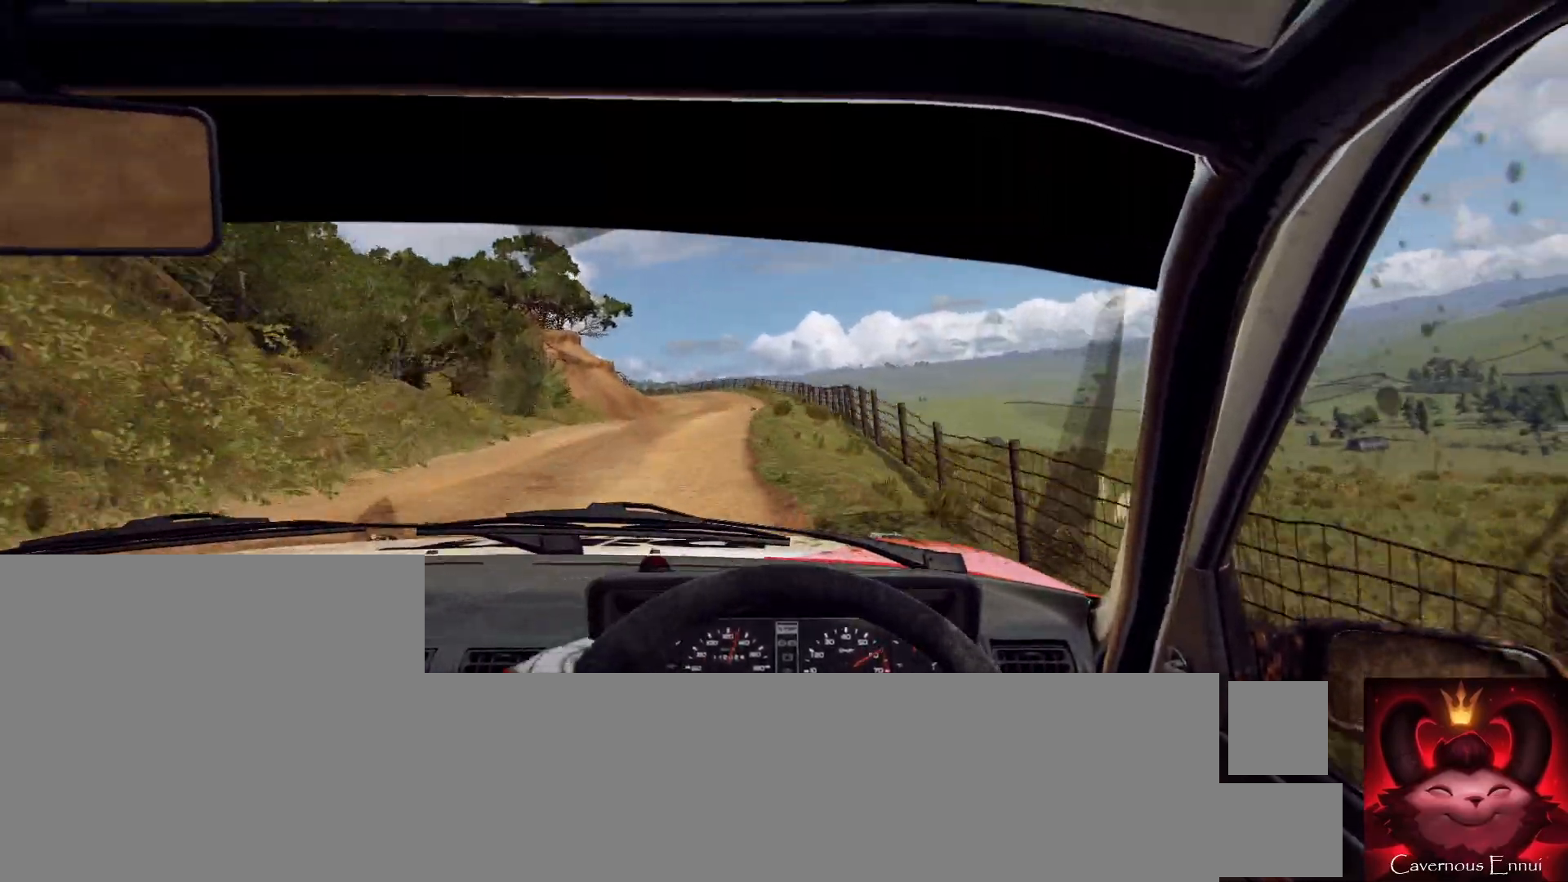
{"buttons": [], "left_stick": "down-left", "right_stick": "up", "events": [[167, "left_stick", "center"], [367, "left_stick", "down-left"]]}
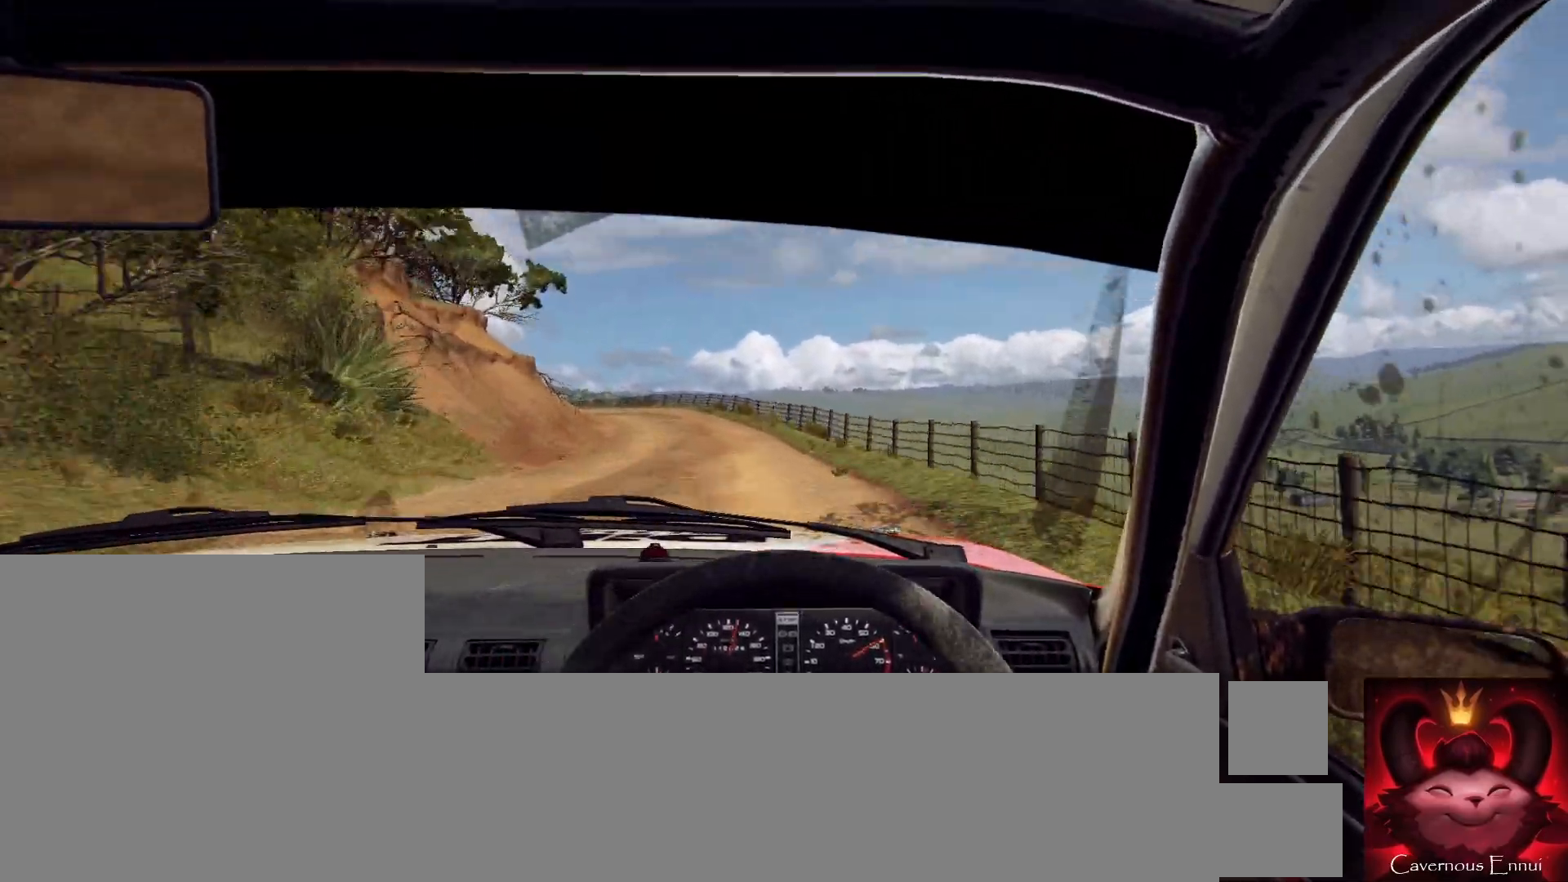
{"buttons": [], "left_stick": "right", "right_stick": "up", "events": [[33, "left_stick", "center"], [233, "L2", "down"], [400, "L1", "down"], [467, "left_stick", "right"], [500, "L1", "up"], [500, "L2", "up"]]}
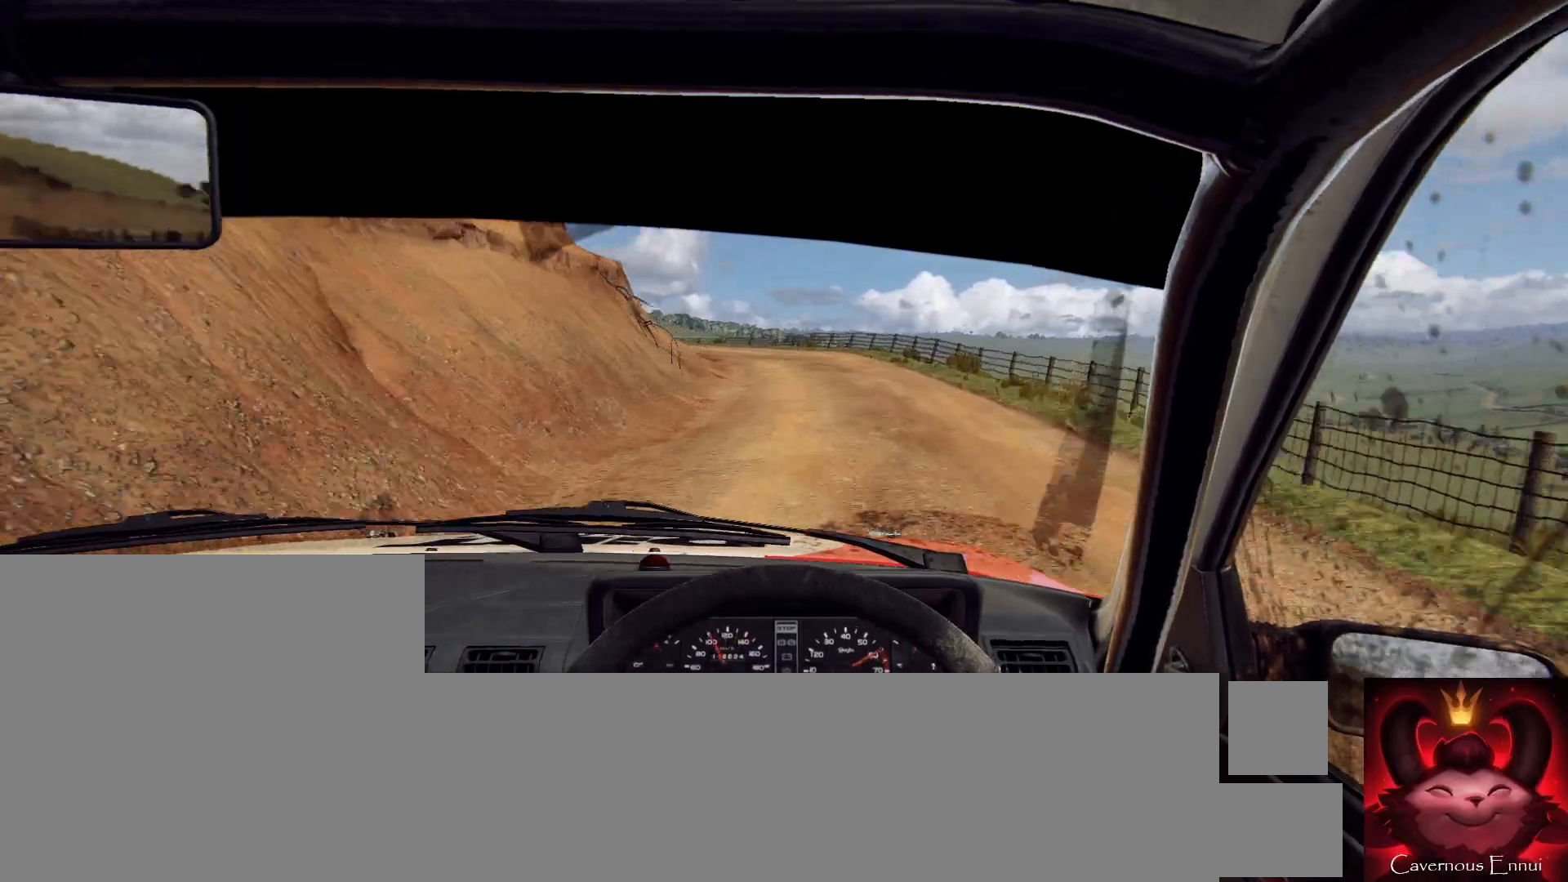
{"buttons": [], "left_stick": "center", "right_stick": "up", "events": [[33, "left_stick", "center"], [133, "L2", "down"], [500, "L2", "up"]]}
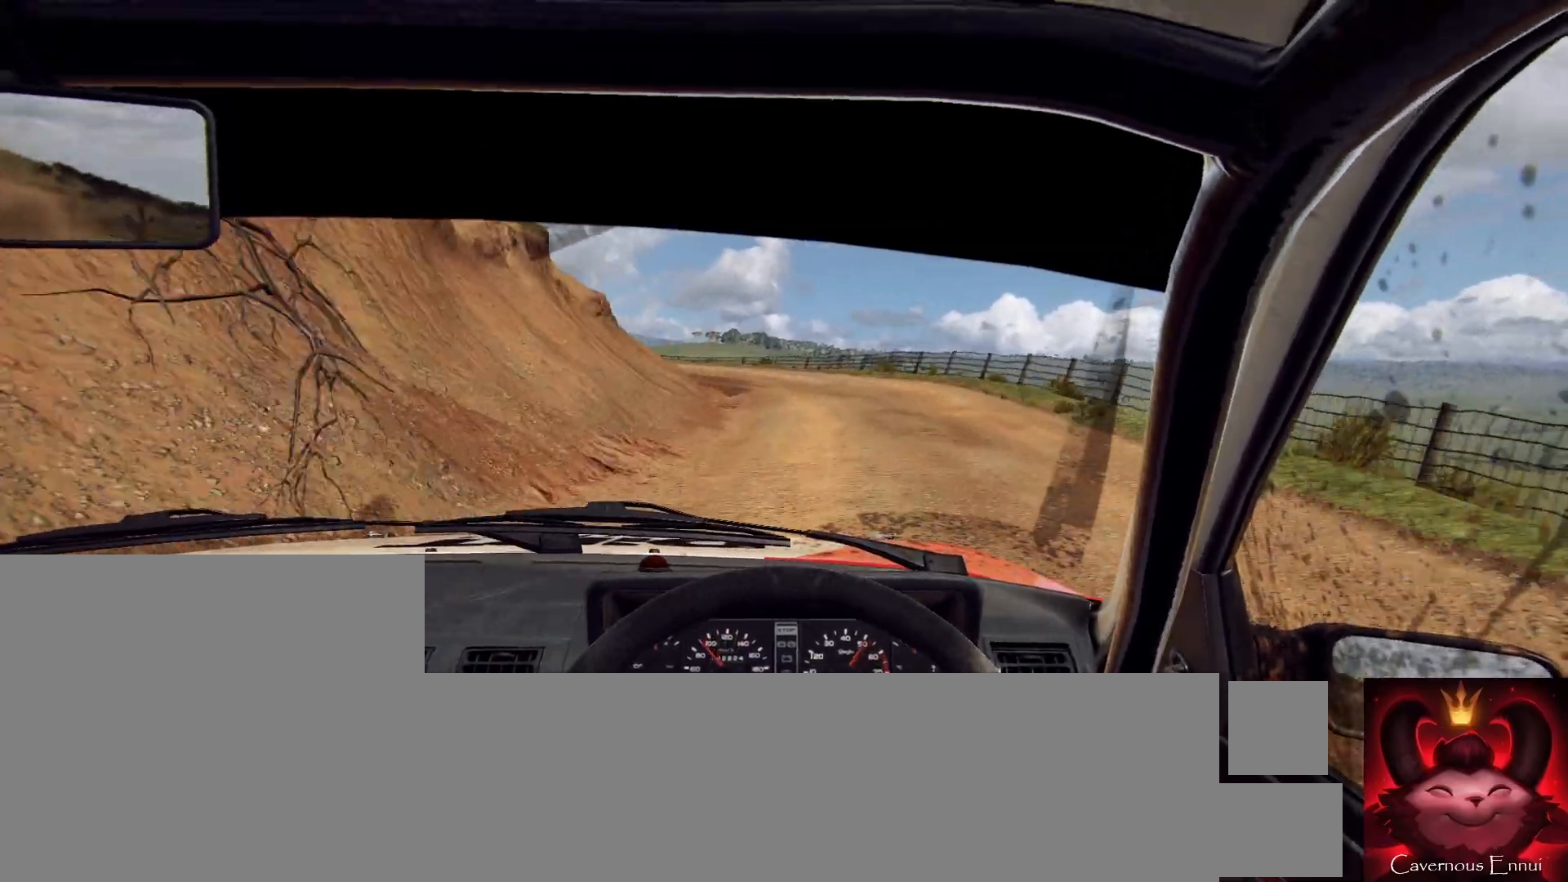
{"buttons": [], "left_stick": "center", "right_stick": "up", "events": [[100, "L2", "down"], [167, "left_stick", "left"], [367, "L2", "up"], [467, "left_stick", "center"]]}
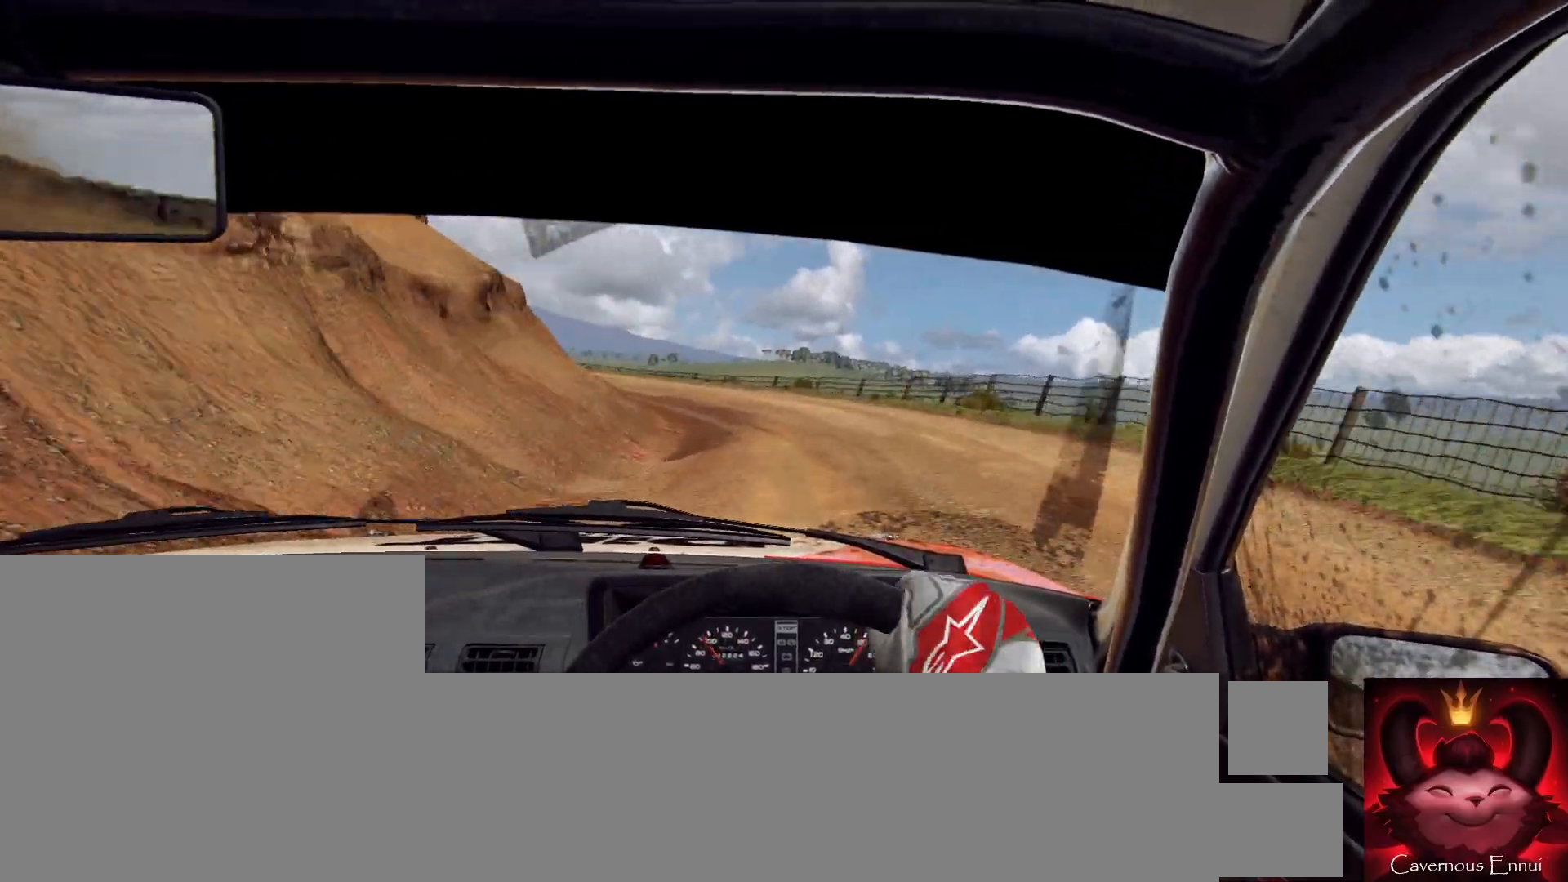
{"buttons": ["L2"], "left_stick": "left", "right_stick": "up", "events": [[33, "L2", "down"], [100, "left_stick", "left"], [133, "L1", "down"], [233, "L1", "up"]]}
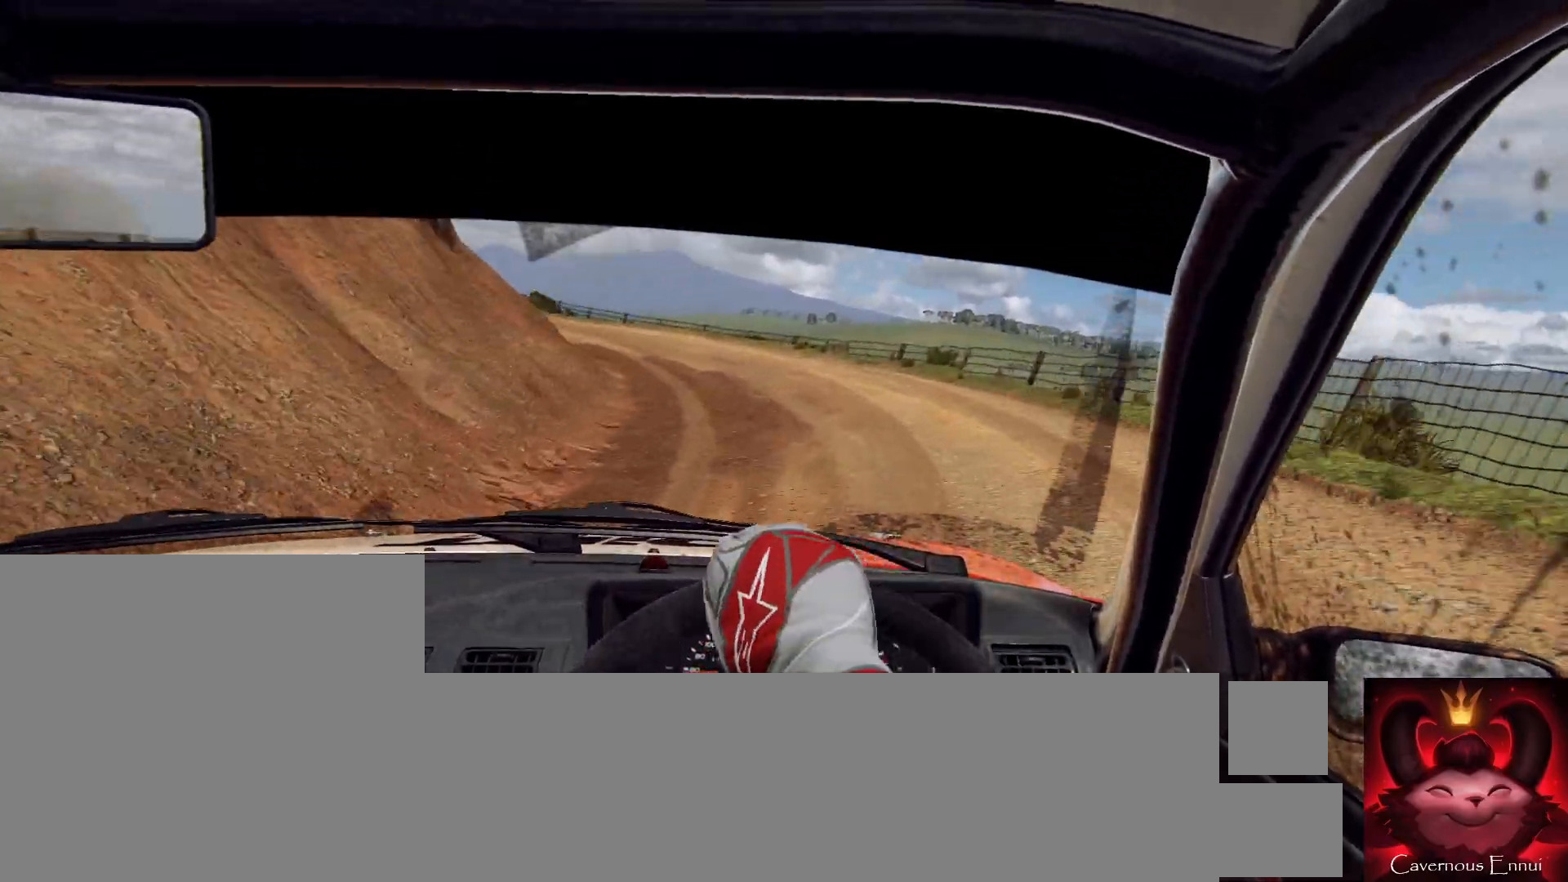
{"buttons": [], "left_stick": "left", "right_stick": "up", "events": [[233, "L2", "up"]]}
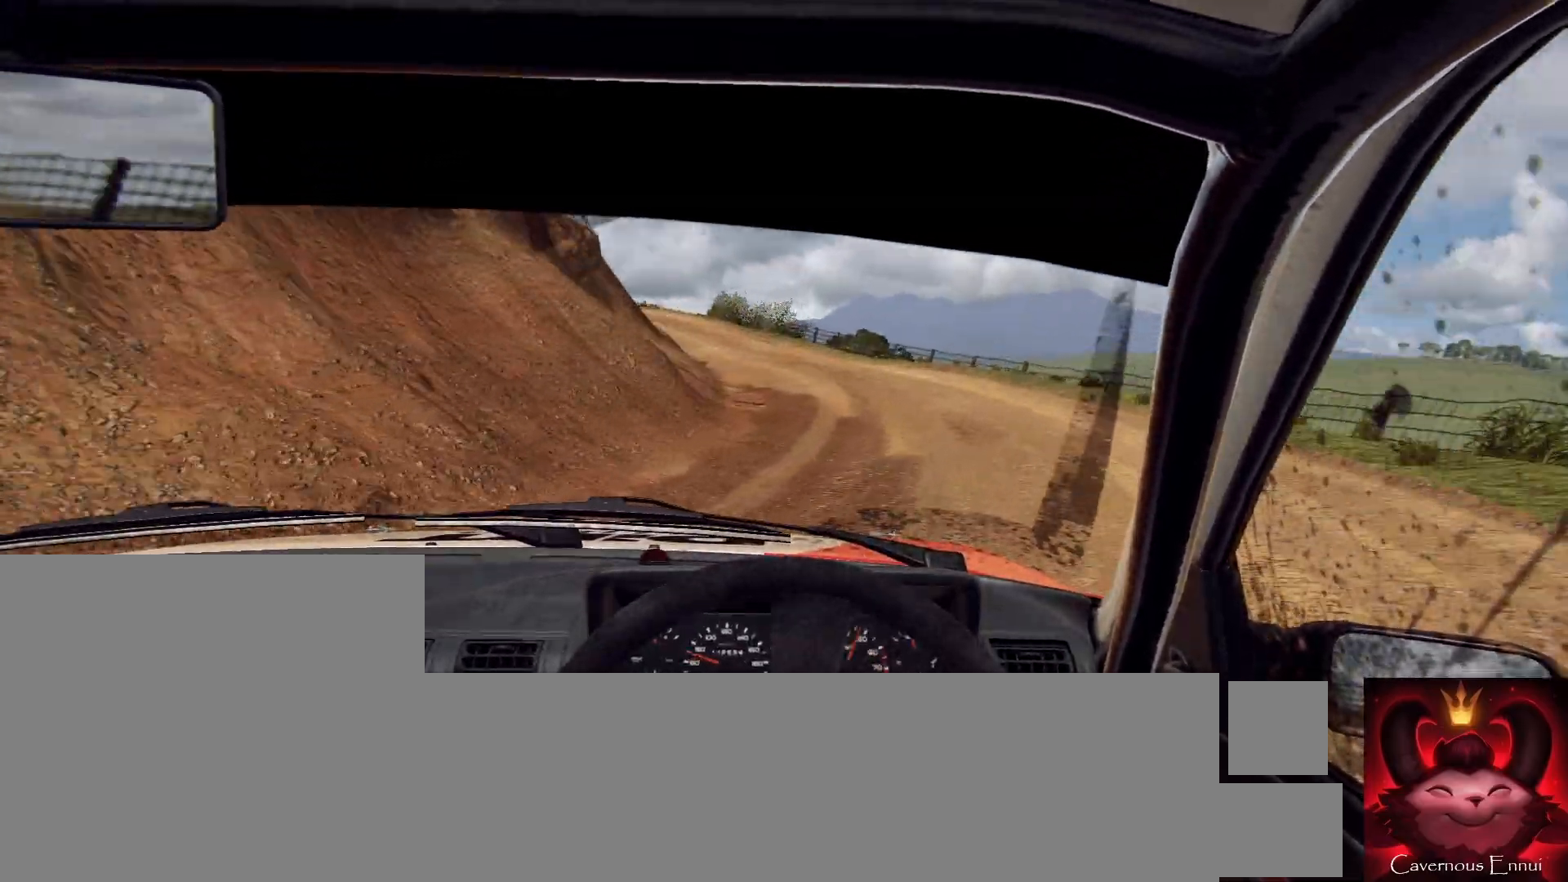
{"buttons": [], "left_stick": "left", "right_stick": "up", "events": [[33, "left_stick", "center"], [100, "left_stick", "left"], [267, "left_stick", "center"], [433, "left_stick", "left"]]}
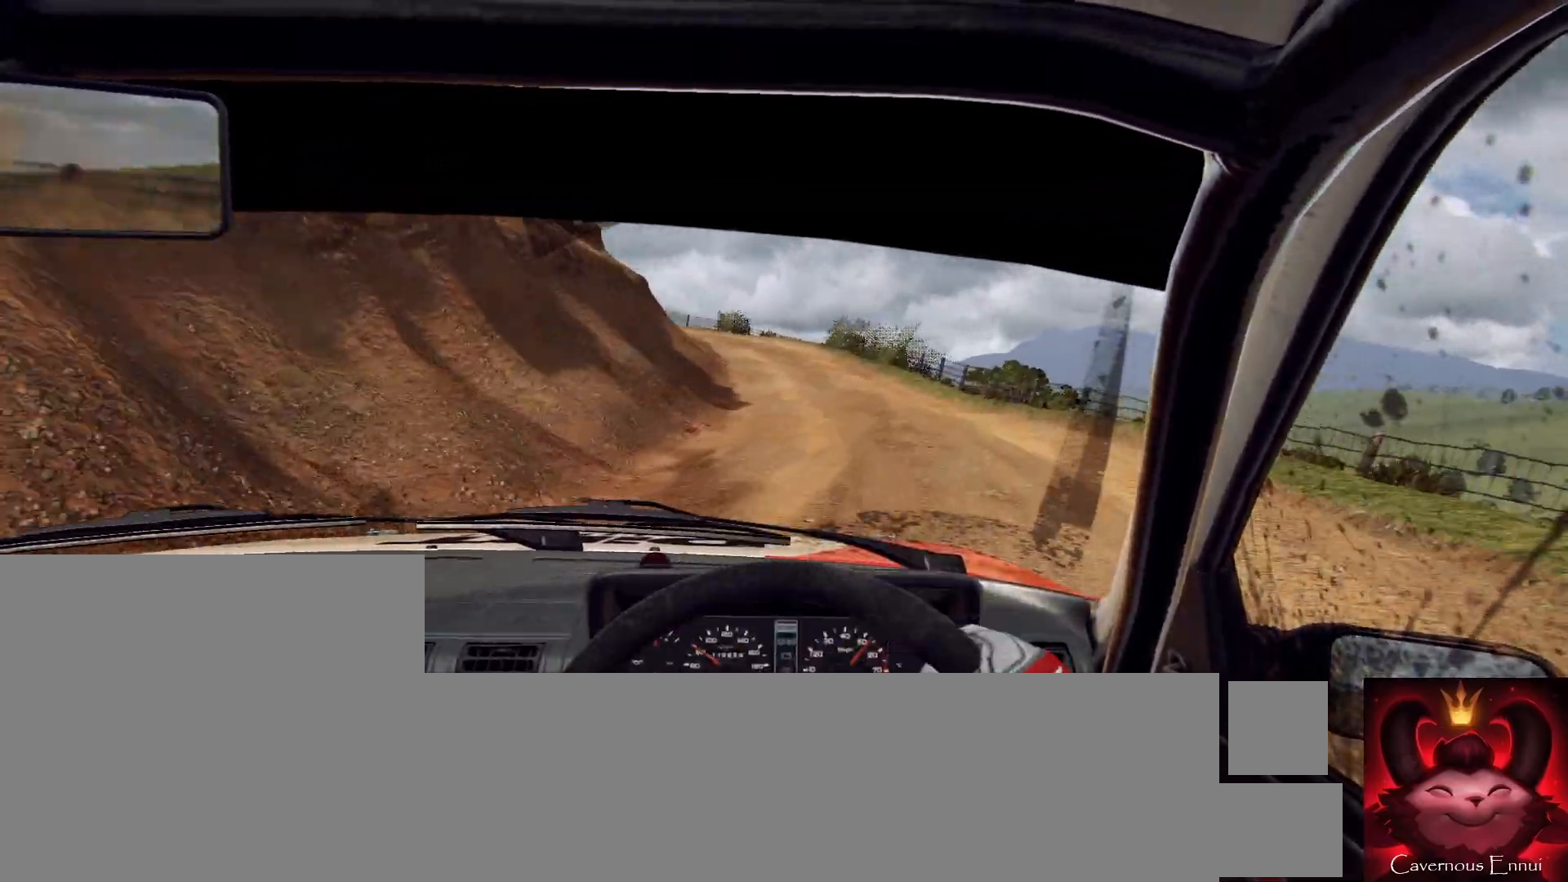
{"buttons": [], "left_stick": "center", "right_stick": "up", "events": [[100, "left_stick", "center"], [233, "left_stick", "left"], [500, "left_stick", "center"]]}
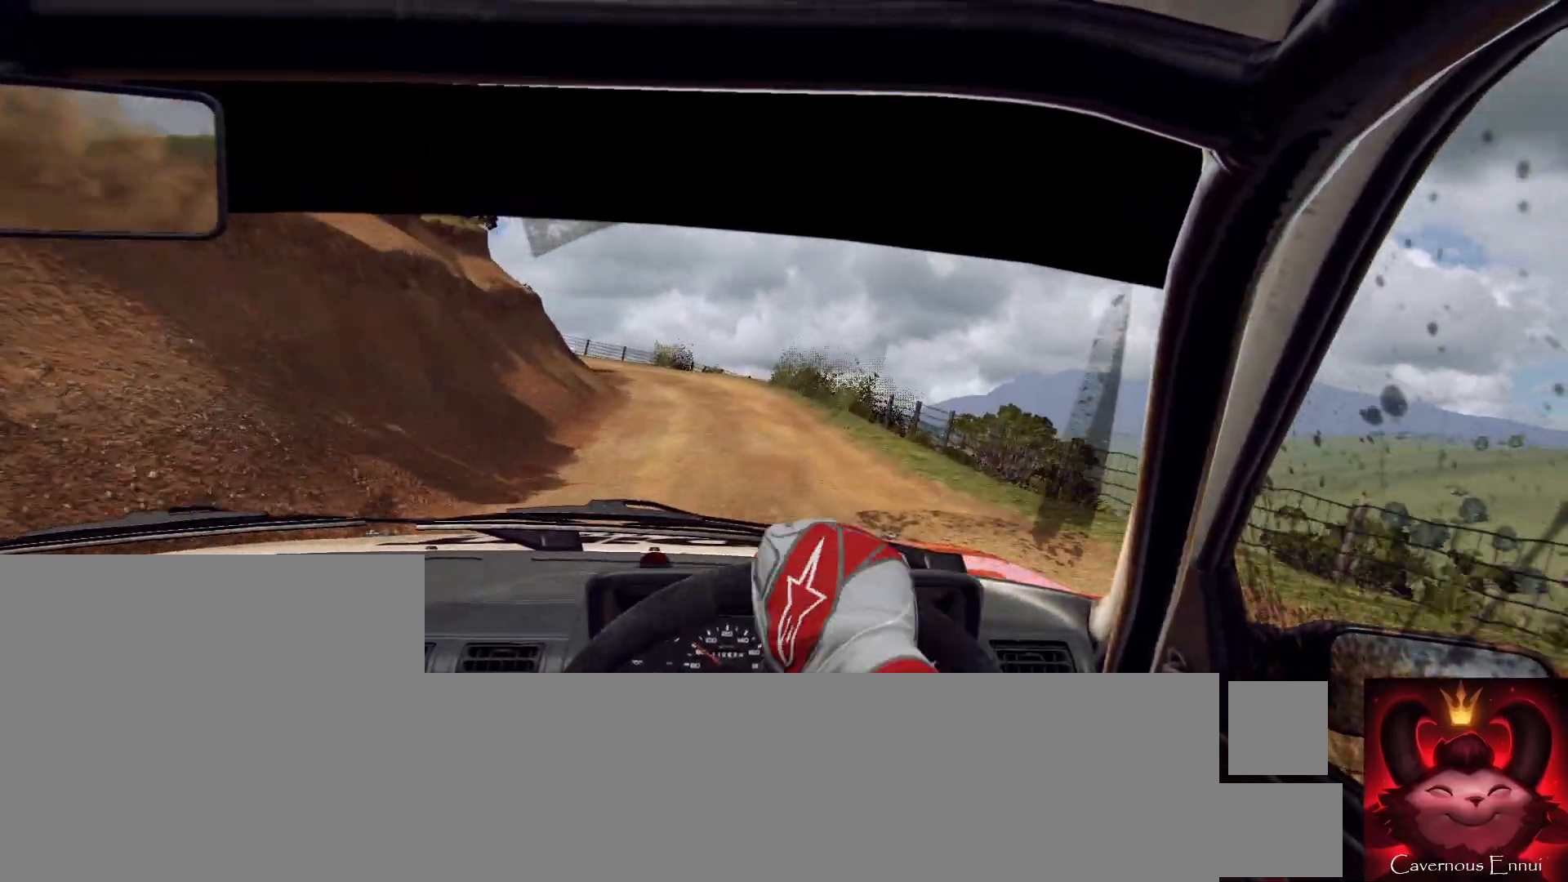
{"buttons": [], "left_stick": "left", "right_stick": "up", "events": [[500, "left_stick", "left"]]}
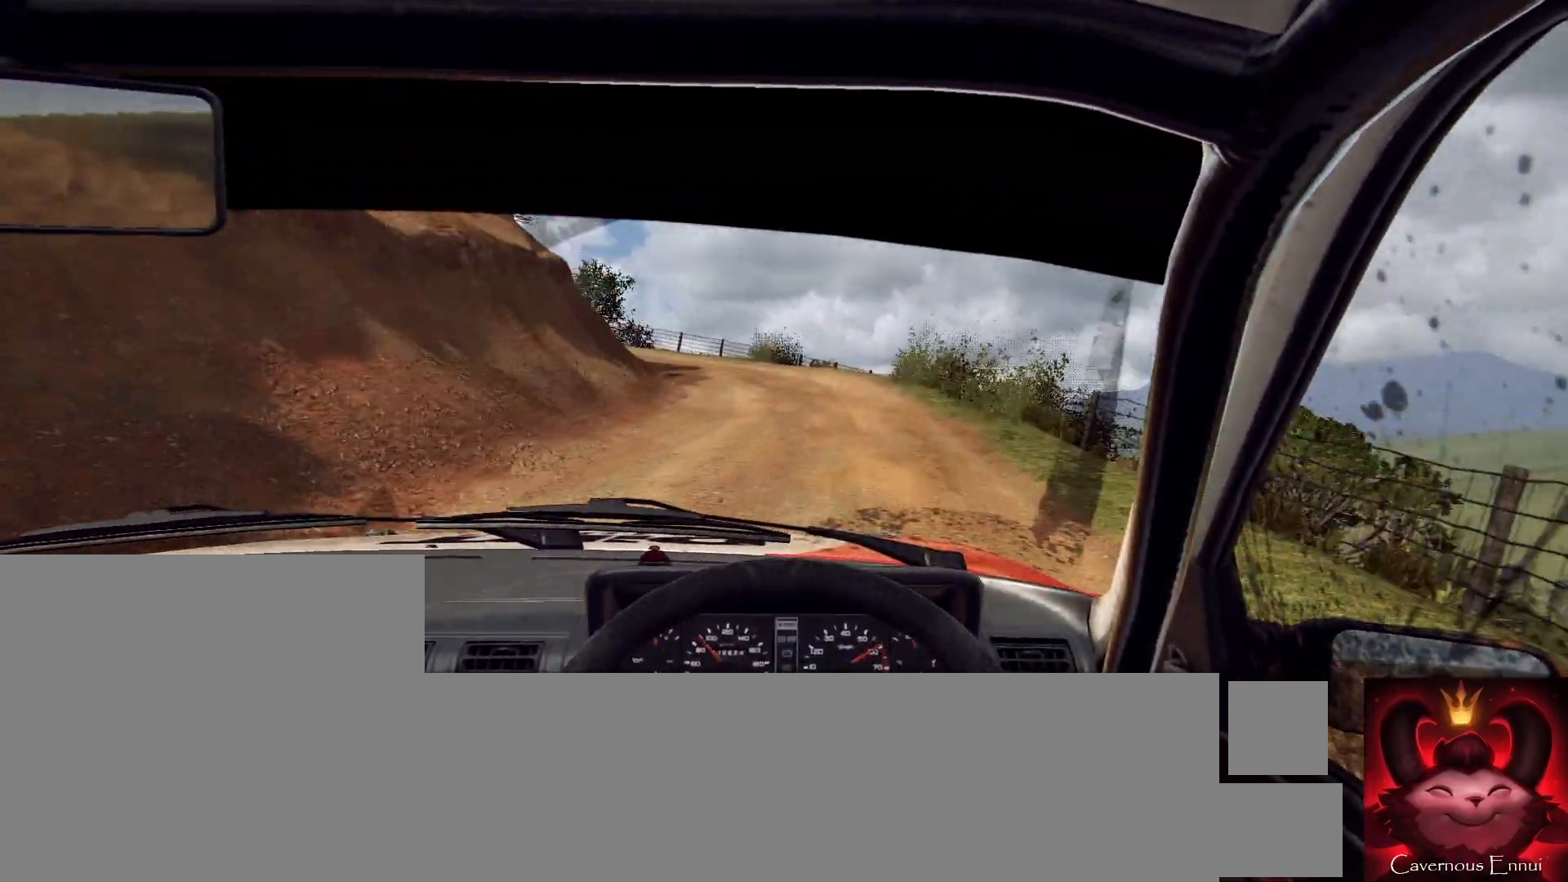
{"buttons": [], "left_stick": "center", "right_stick": "up", "events": [[167, "left_stick", "center"], [333, "left_stick", "left"], [500, "left_stick", "center"]]}
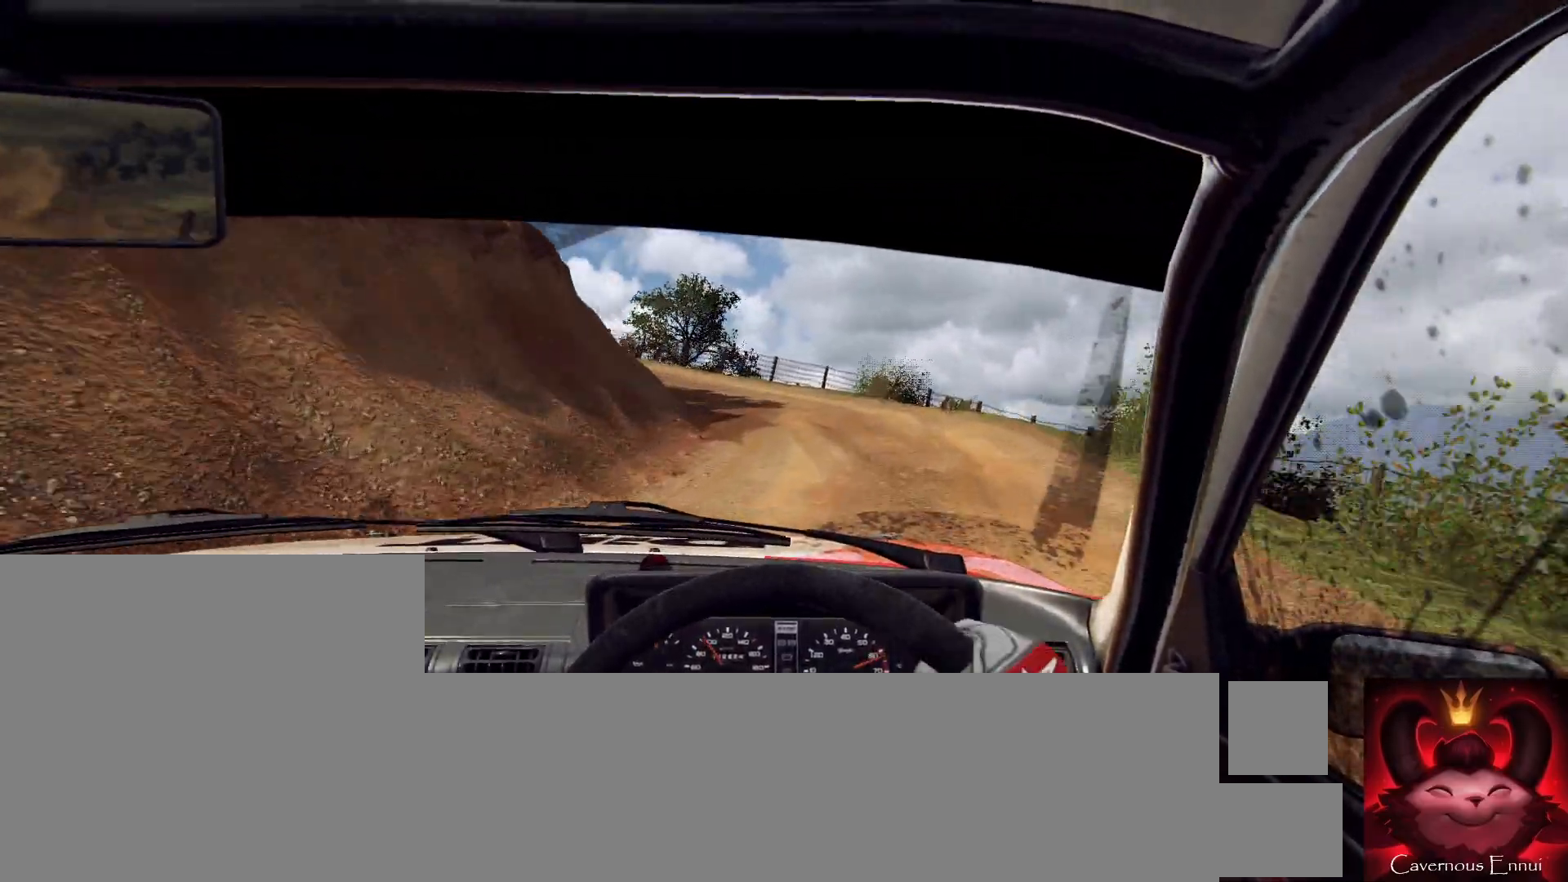
{"buttons": [], "left_stick": "left", "right_stick": "up", "events": [[200, "left_stick", "left"]]}
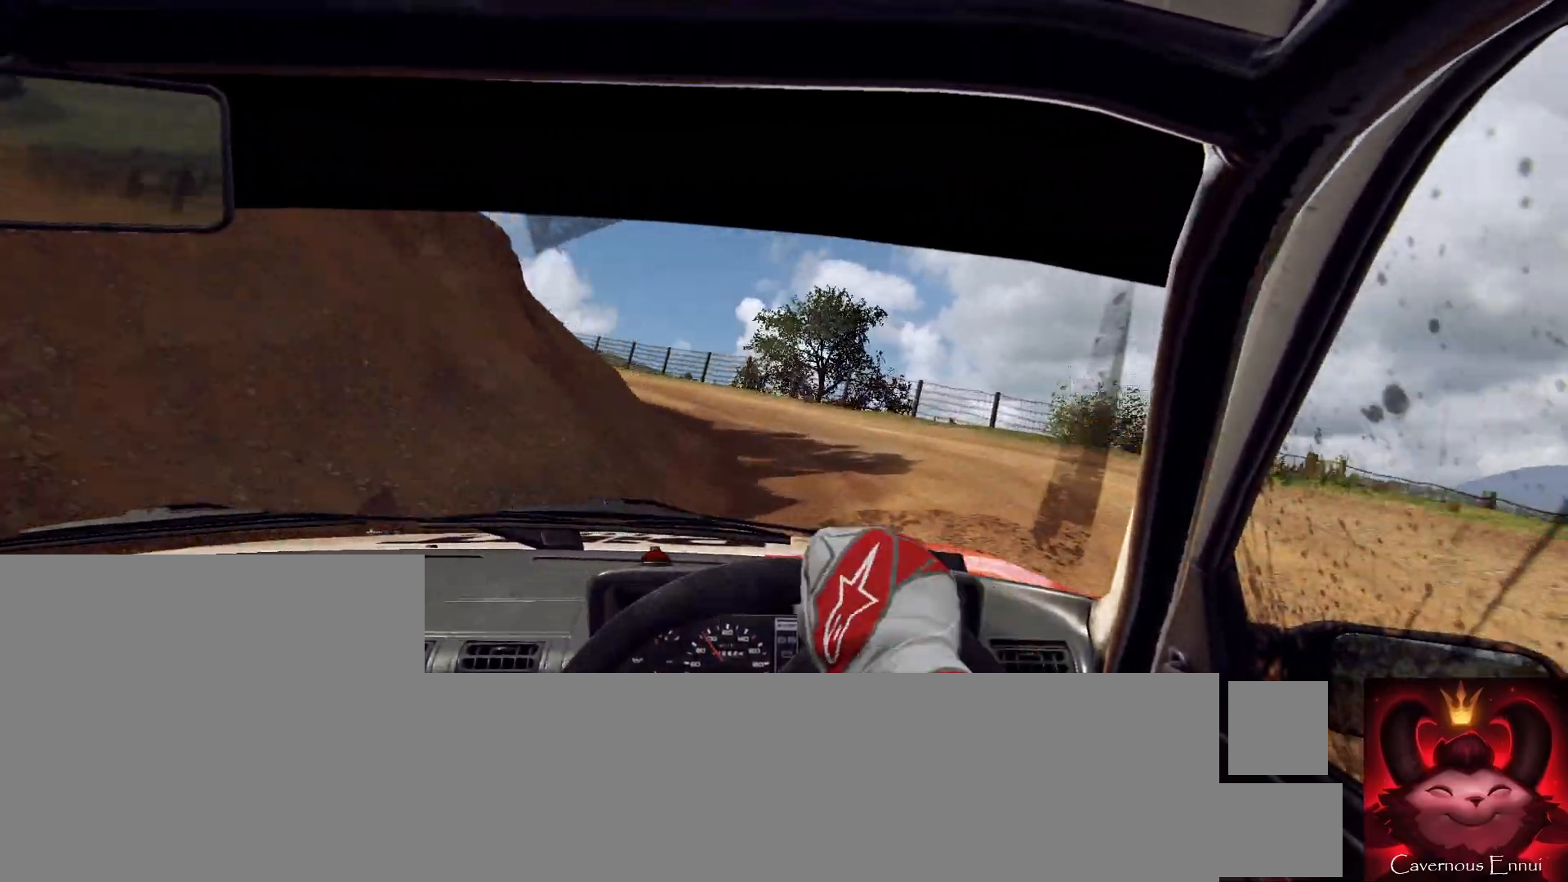
{"buttons": [], "left_stick": "left", "right_stick": "up", "events": [[100, "L2", "down"], [233, "L2", "up"]]}
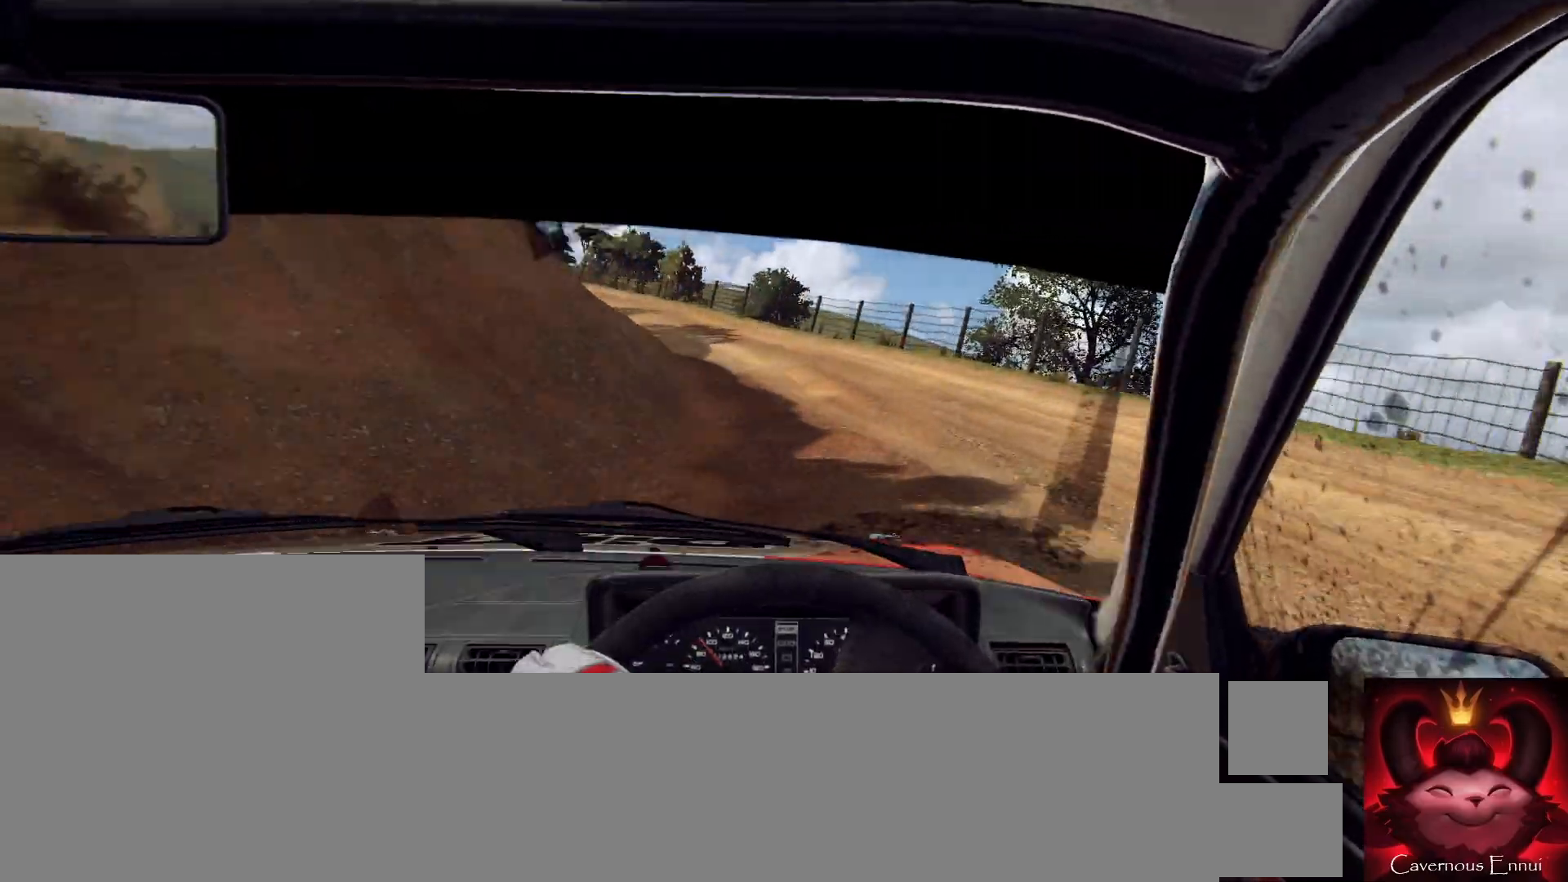
{"buttons": [], "left_stick": "left", "right_stick": "up", "events": []}
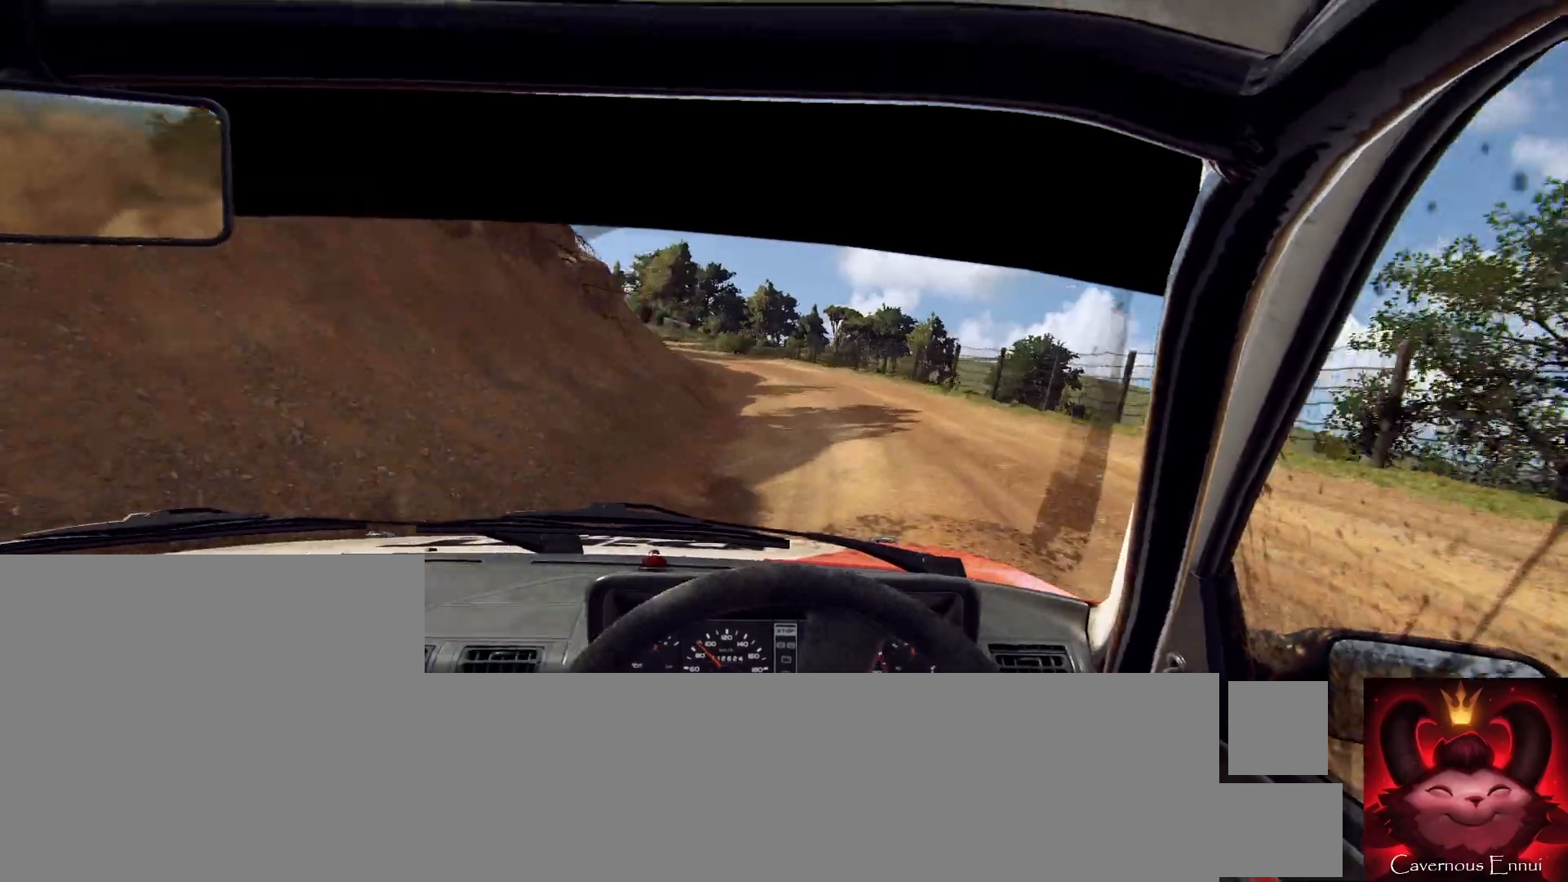
{"buttons": [], "left_stick": "left", "right_stick": "up", "events": [[133, "left_stick", "center"], [433, "left_stick", "left"]]}
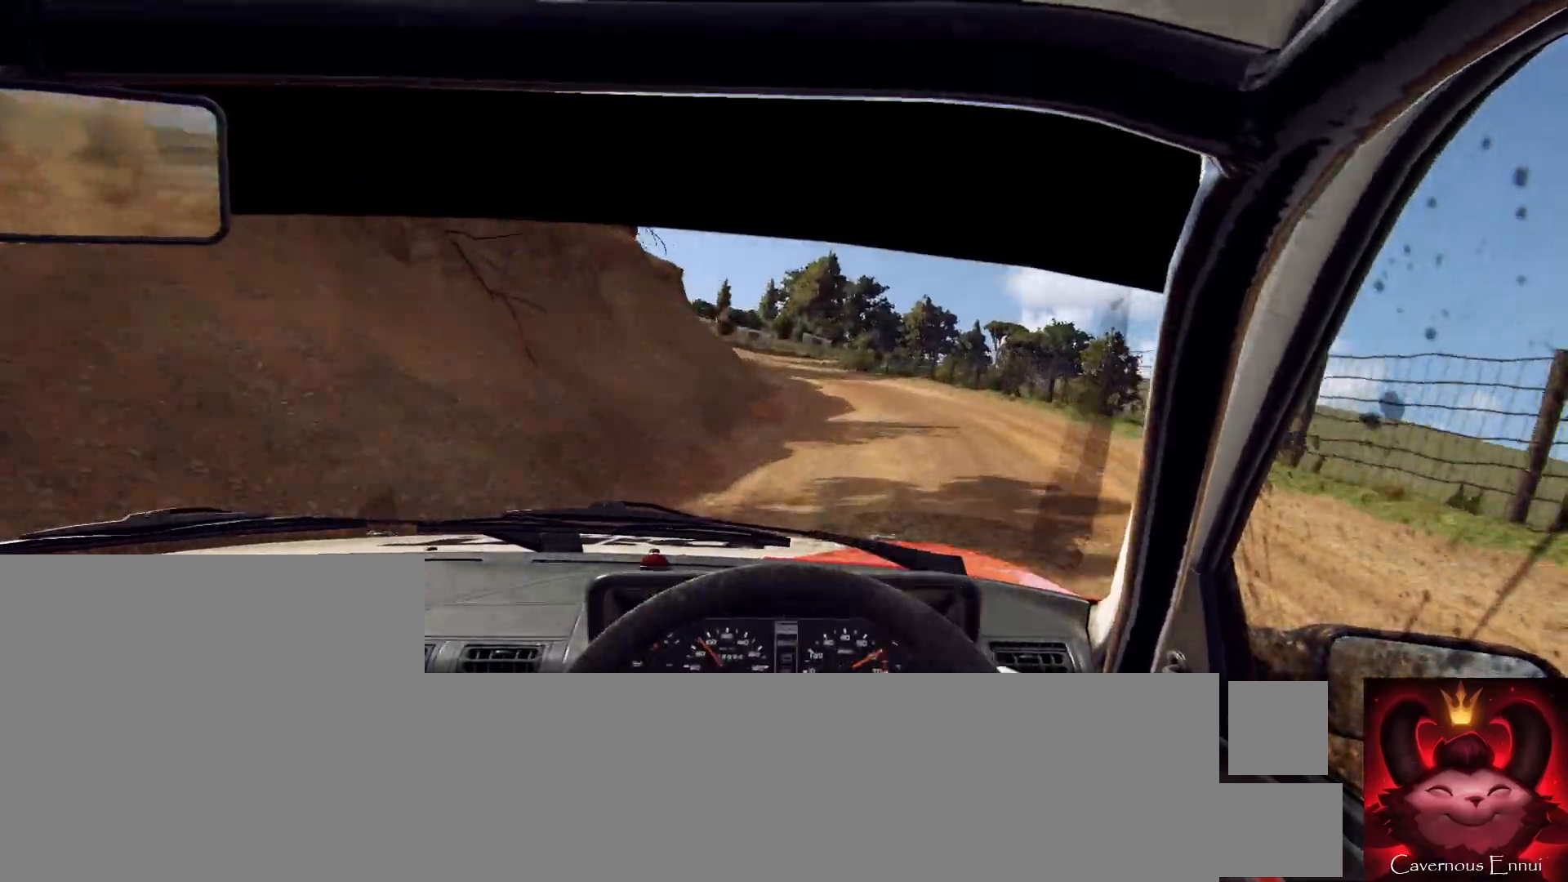
{"buttons": [], "left_stick": "center", "right_stick": "up", "events": [[100, "left_stick", "center"], [367, "left_stick", "right"], [467, "left_stick", "center"]]}
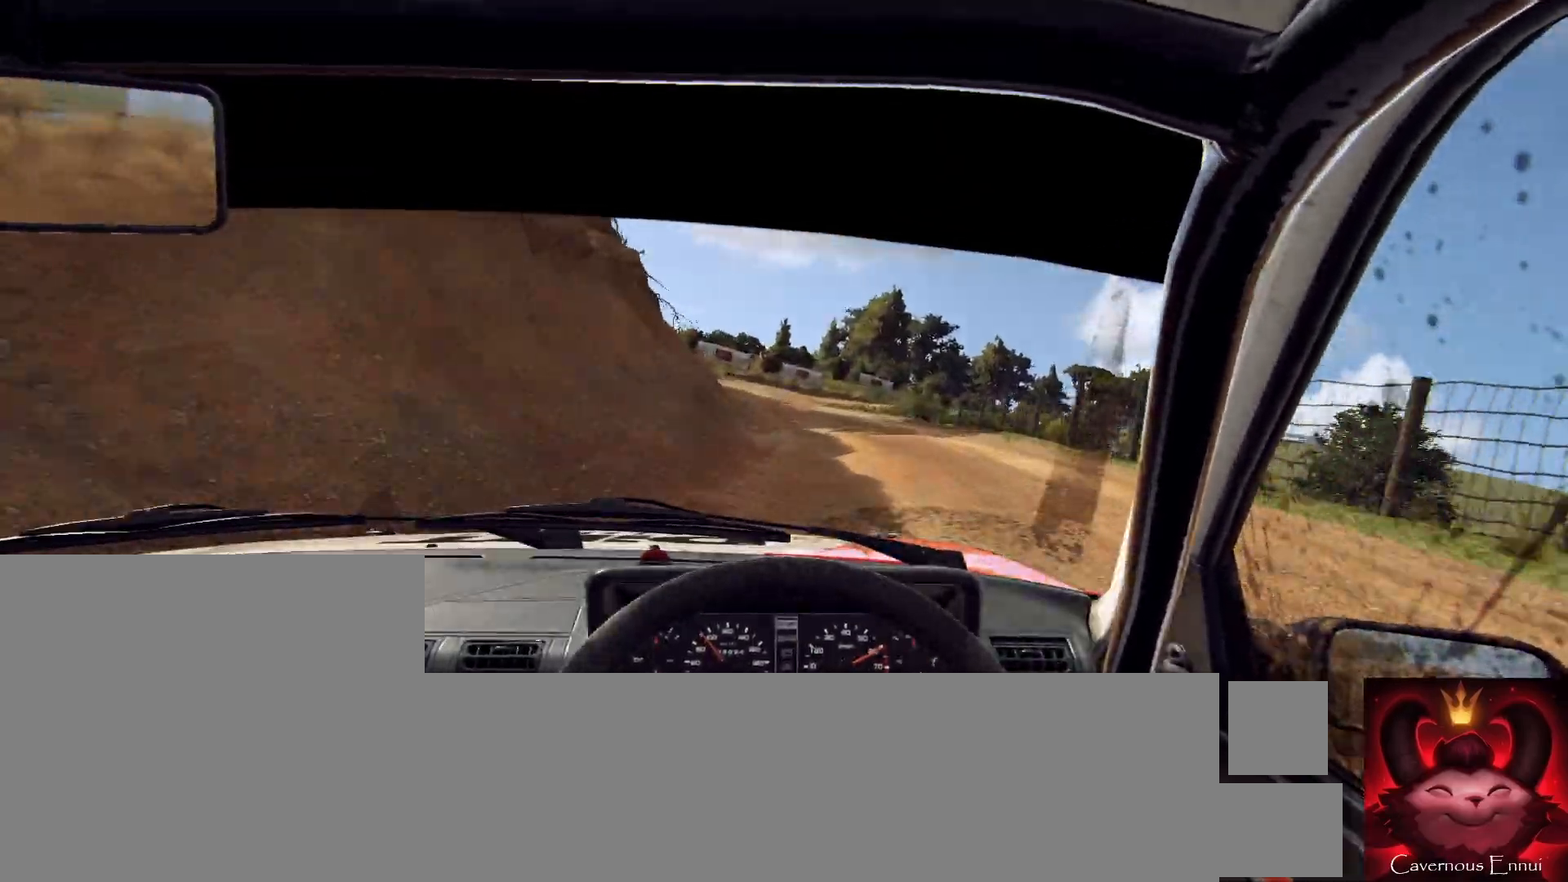
{"buttons": [], "left_stick": "center", "right_stick": "up", "events": [[100, "left_stick", "left"], [300, "left_stick", "center"]]}
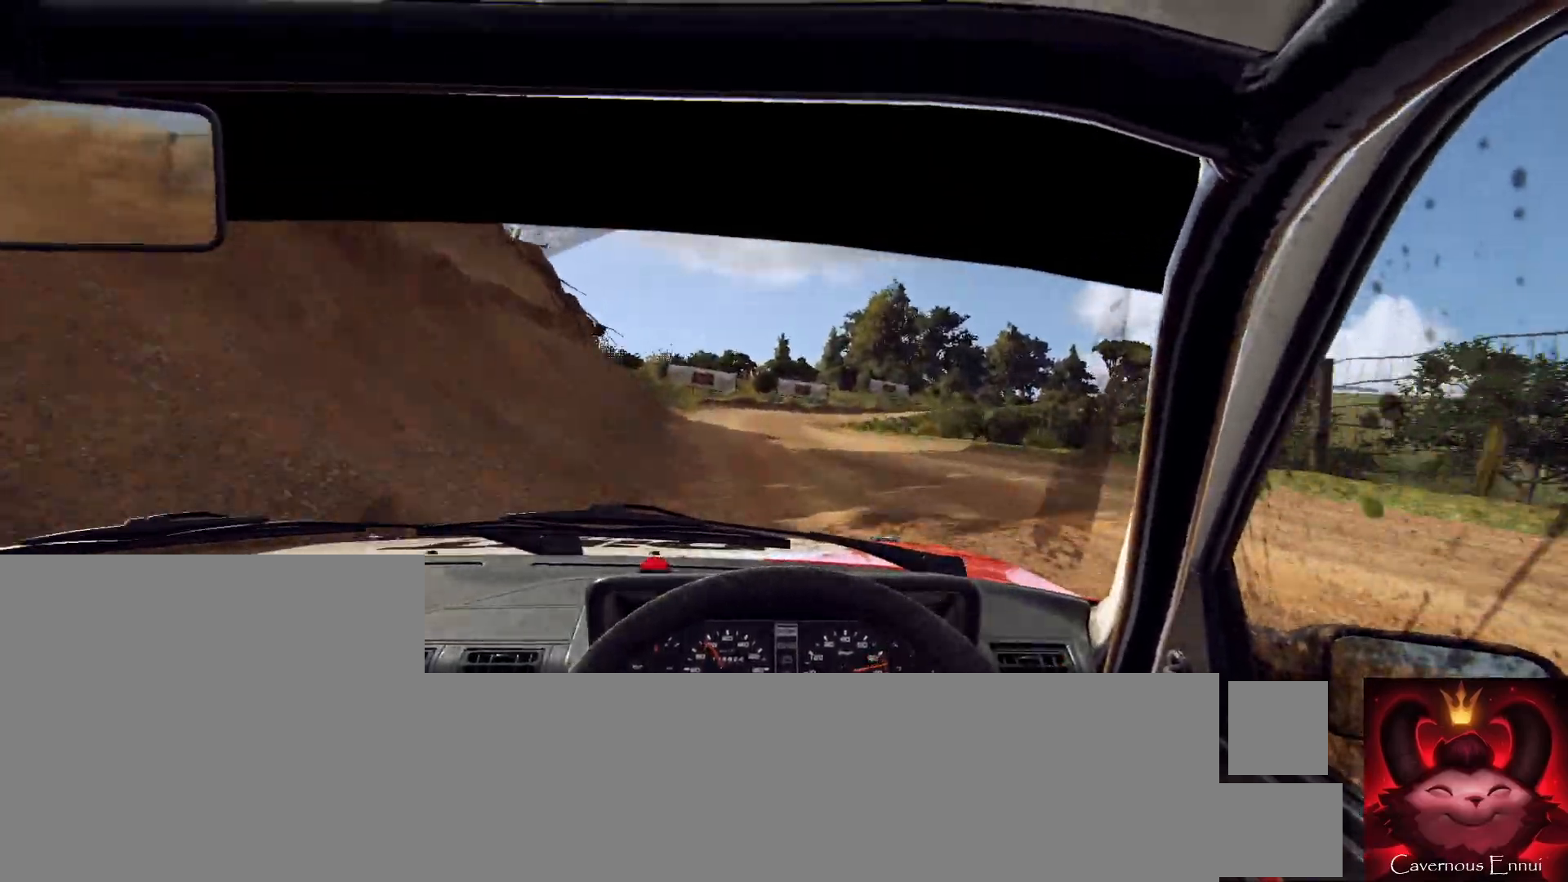
{"buttons": [], "left_stick": "center", "right_stick": "up", "events": [[167, "left_stick", "down-left"], [300, "left_stick", "center"], [433, "R1", "down"], [500, "R1", "up"]]}
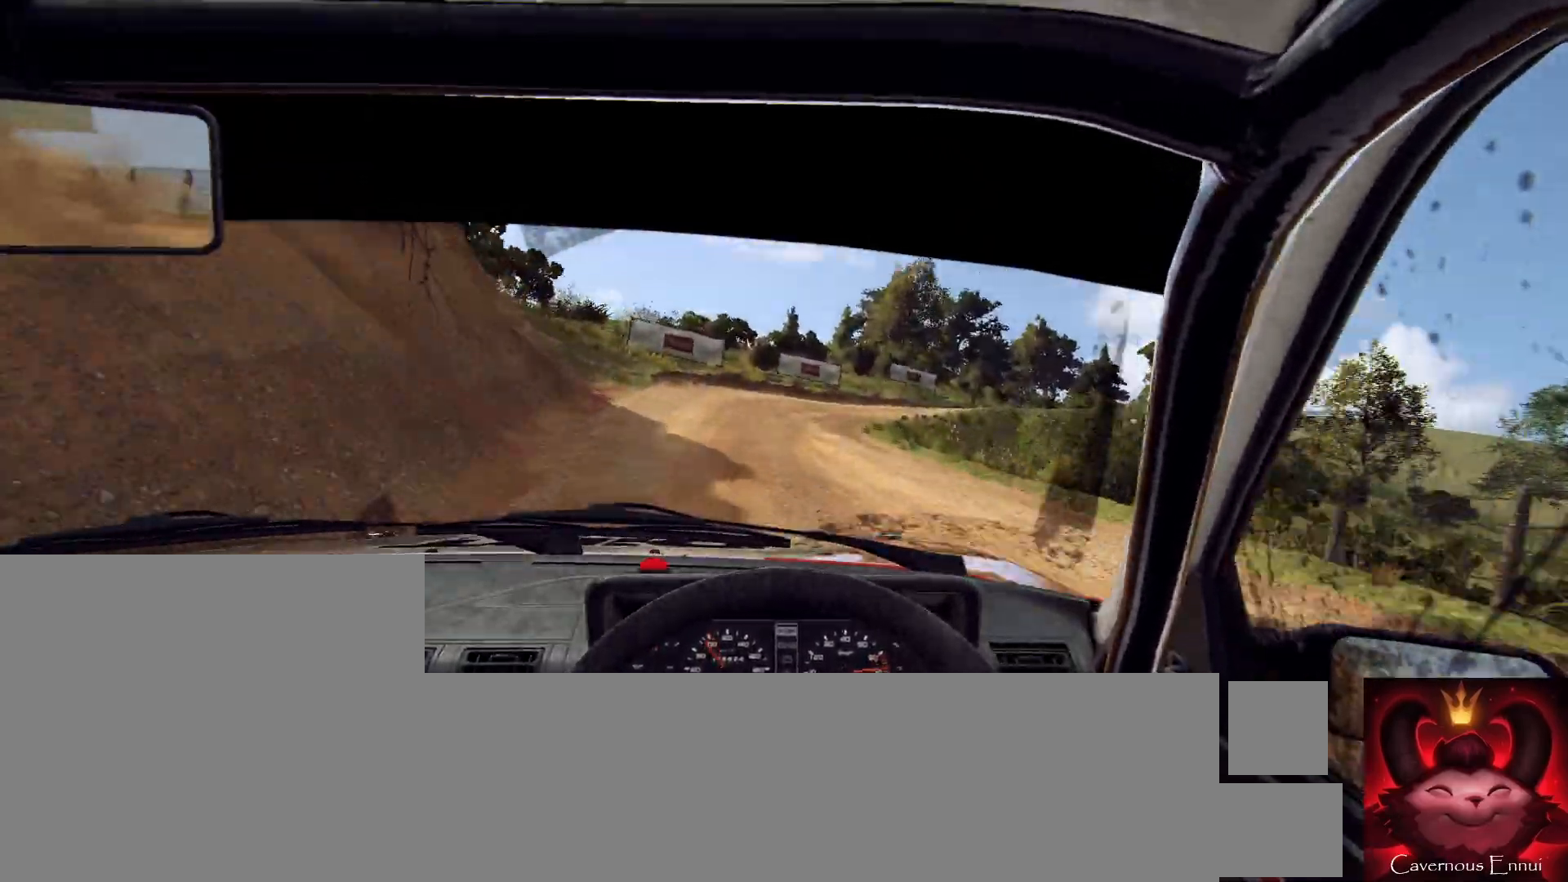
{"buttons": [], "left_stick": "right", "right_stick": "up", "events": [[200, "left_stick", "right"]]}
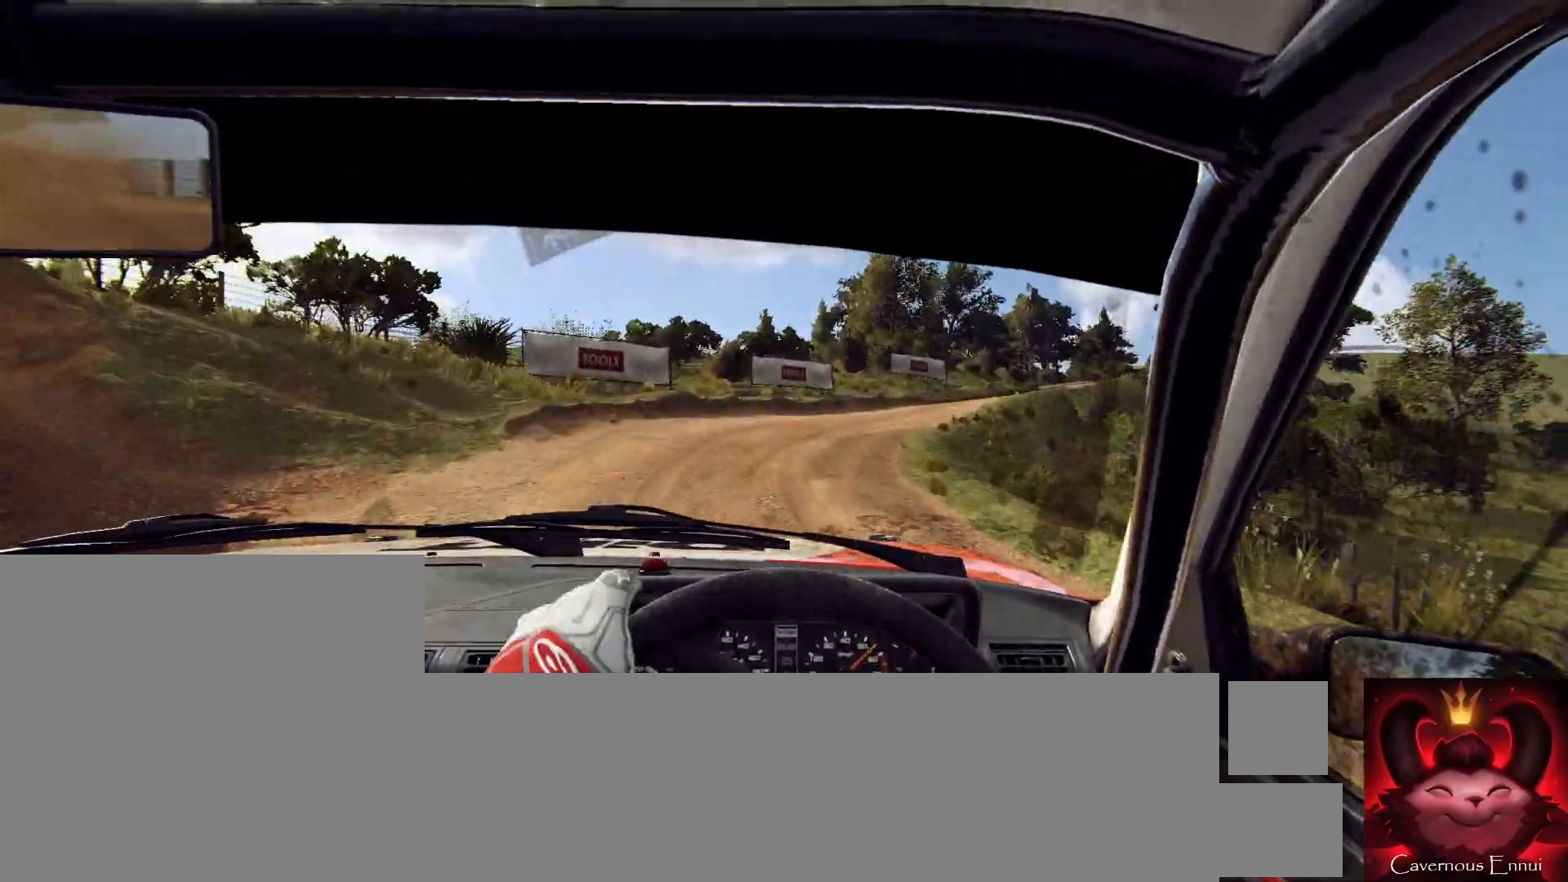
{"buttons": [], "left_stick": "right", "right_stick": "up", "events": [[100, "left_stick", "center"], [467, "left_stick", "right"]]}
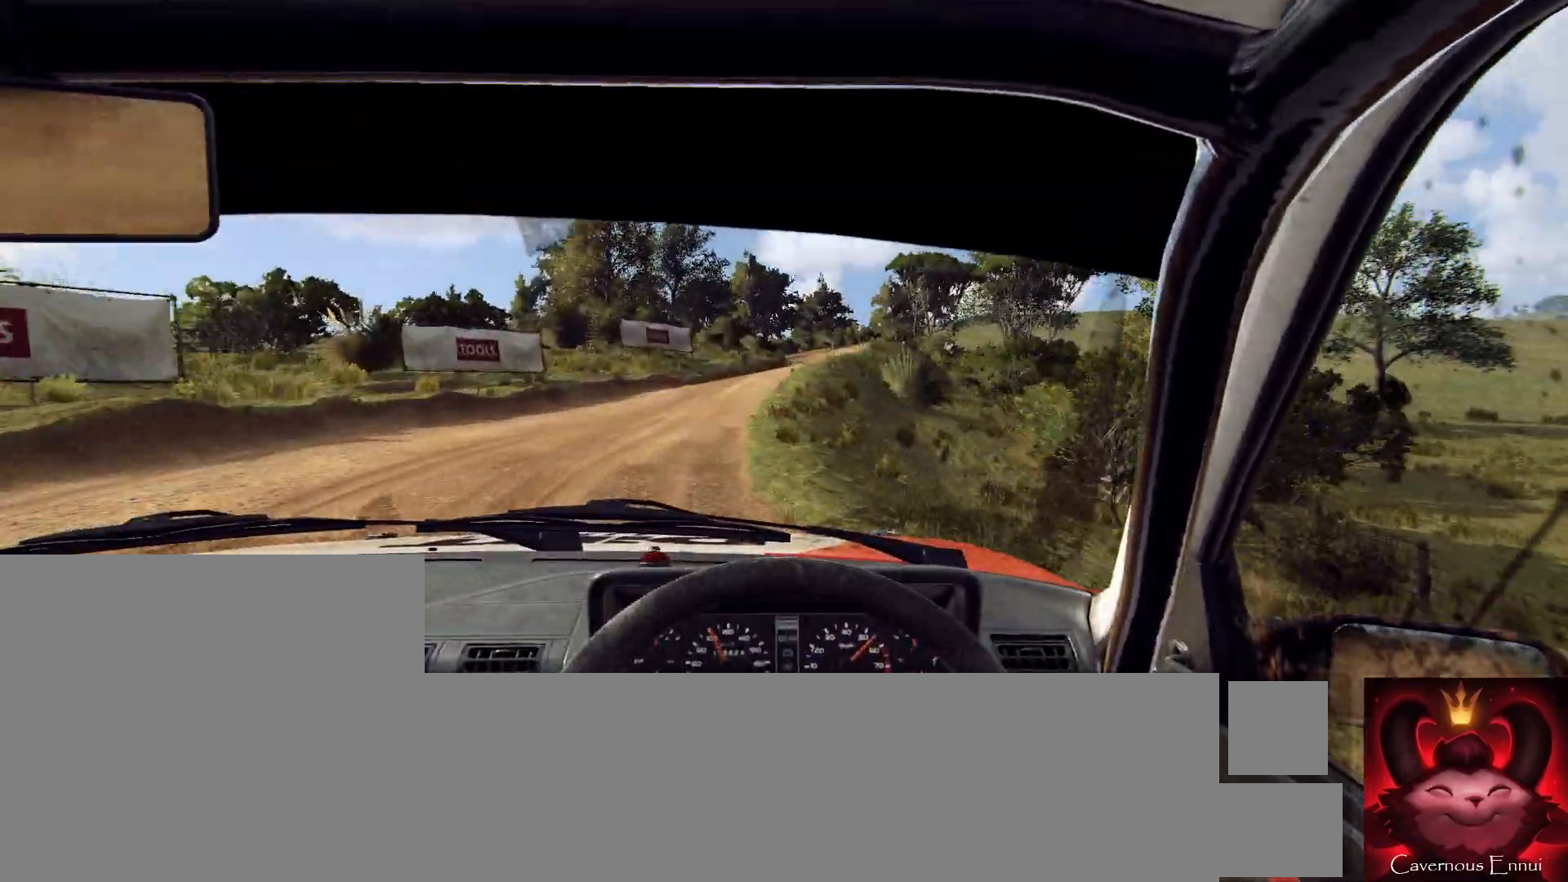
{"buttons": [], "left_stick": "center", "right_stick": "up", "events": [[167, "left_stick", "center"], [300, "left_stick", "right"], [500, "left_stick", "center"]]}
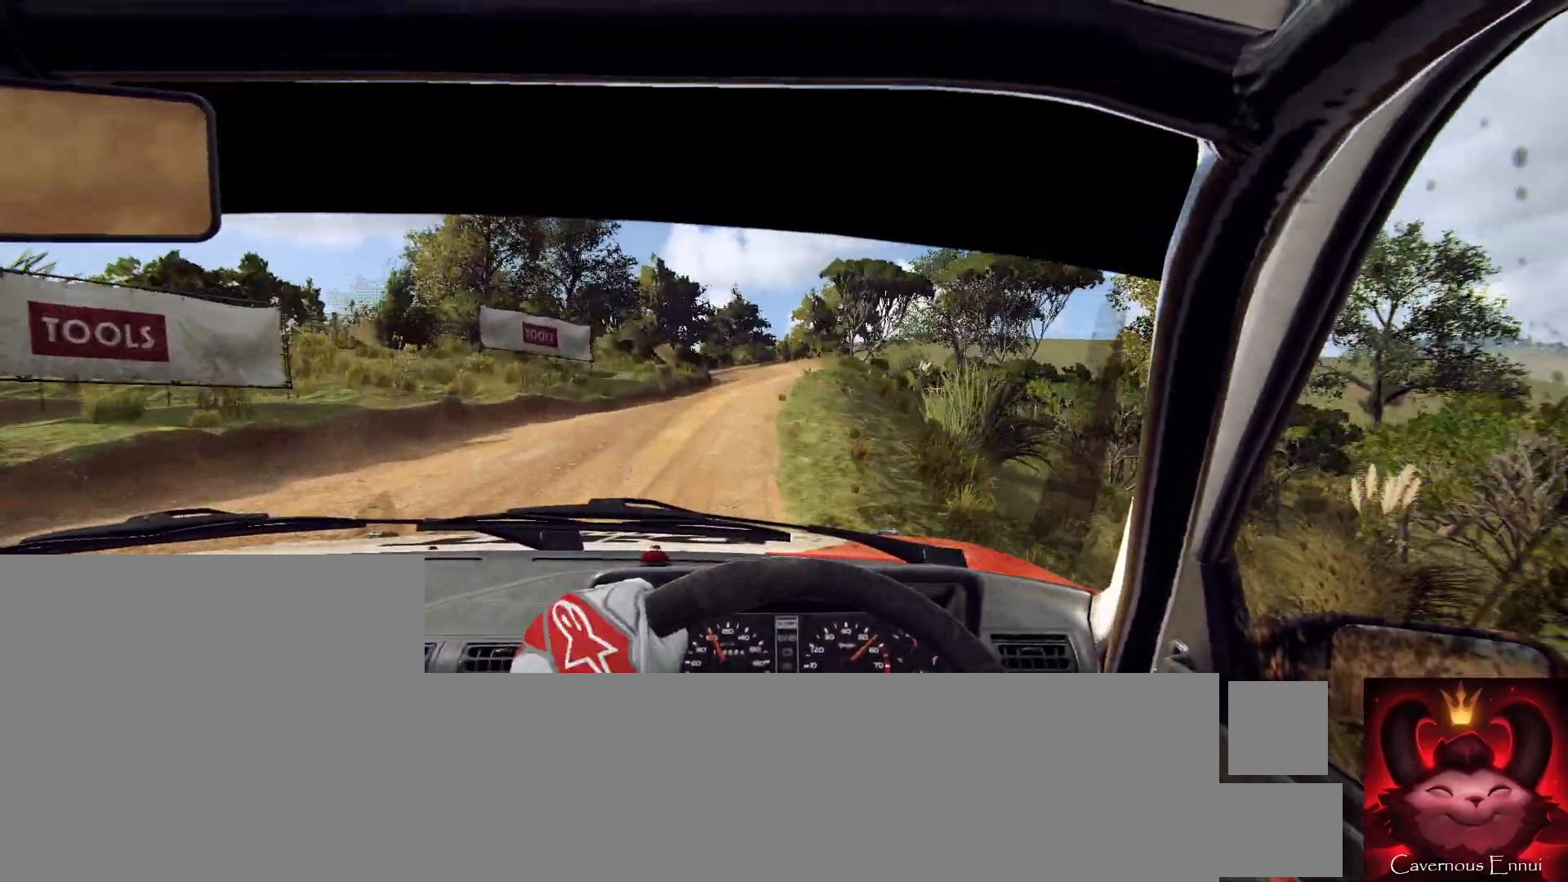
{"buttons": [], "left_stick": "right", "right_stick": "up", "events": [[200, "left_stick", "right"], [367, "left_stick", "center"], [500, "left_stick", "right"]]}
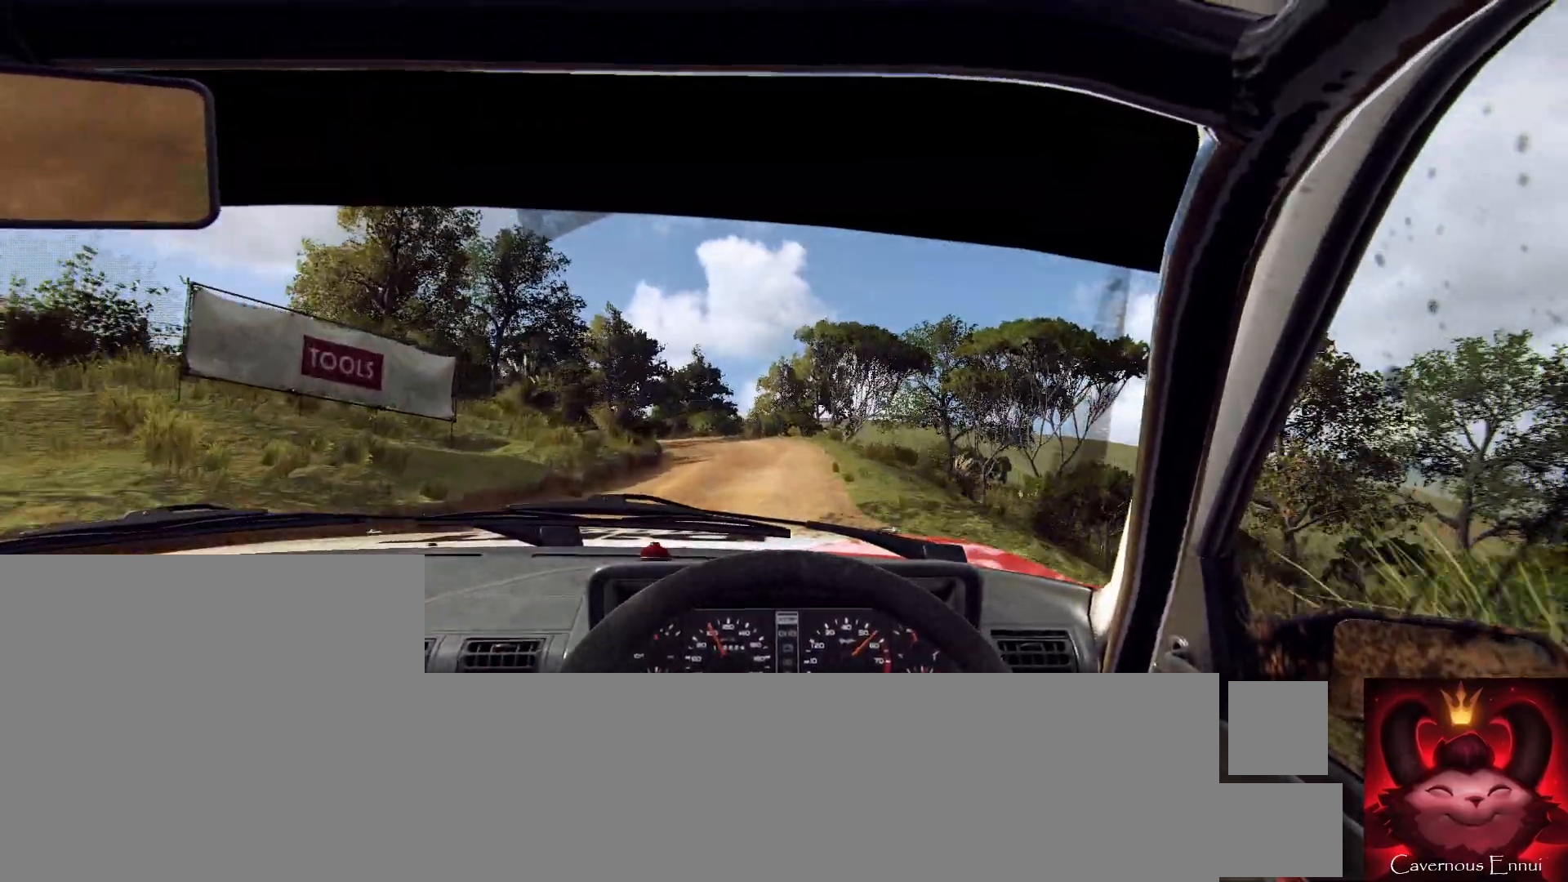
{"buttons": [], "left_stick": "center", "right_stick": "up", "events": [[167, "left_stick", "center"], [333, "left_stick", "left"], [500, "left_stick", "center"]]}
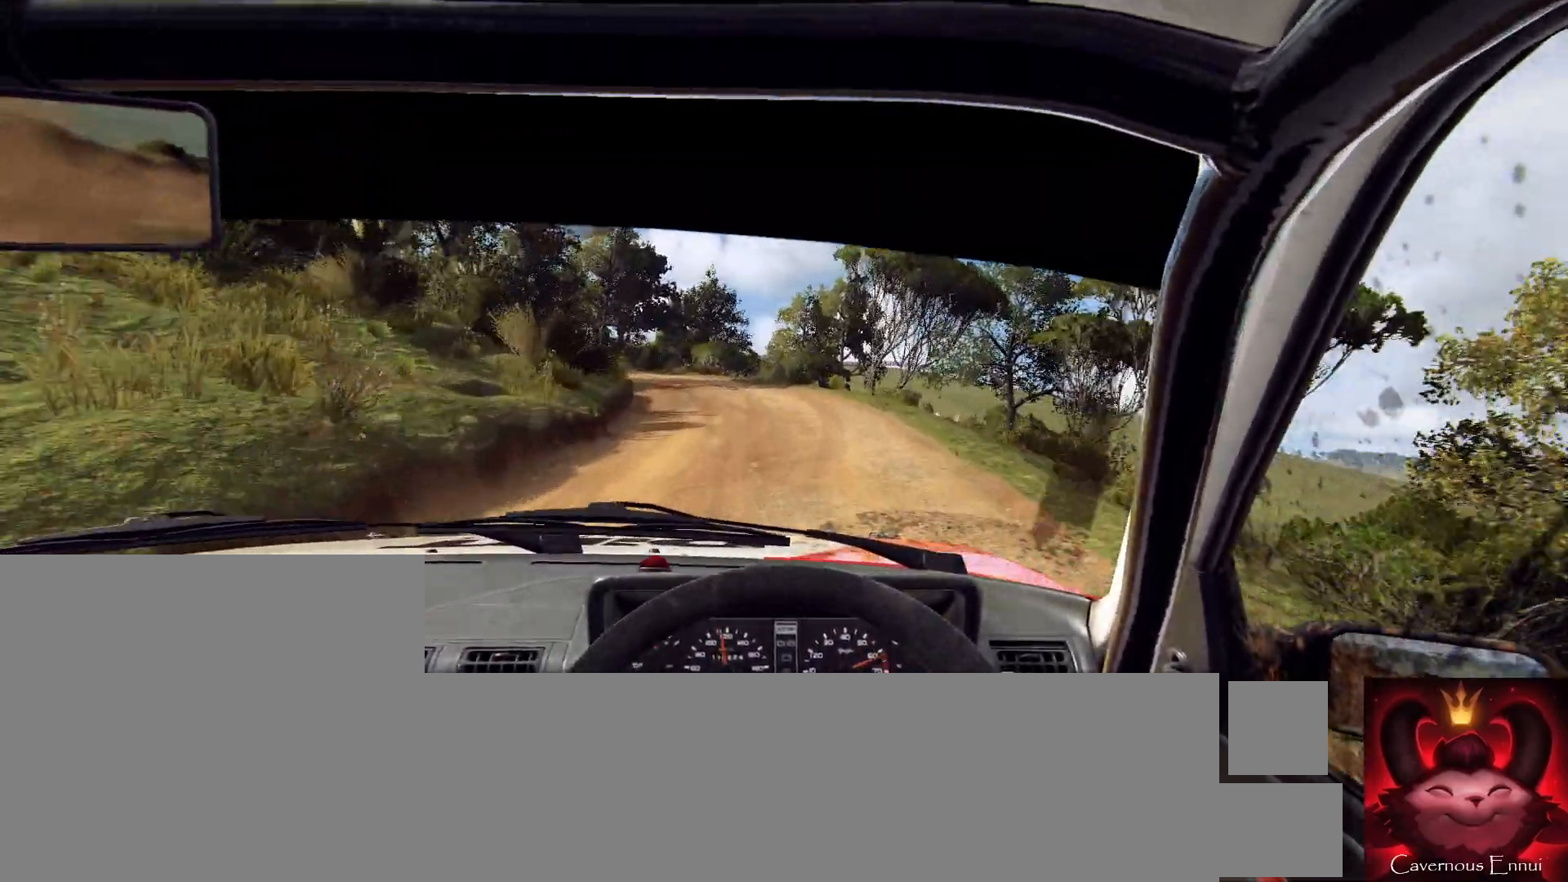
{"buttons": [], "left_stick": "left", "right_stick": "up", "events": [[133, "left_stick", "left"], [267, "left_stick", "center"], [400, "left_stick", "left"]]}
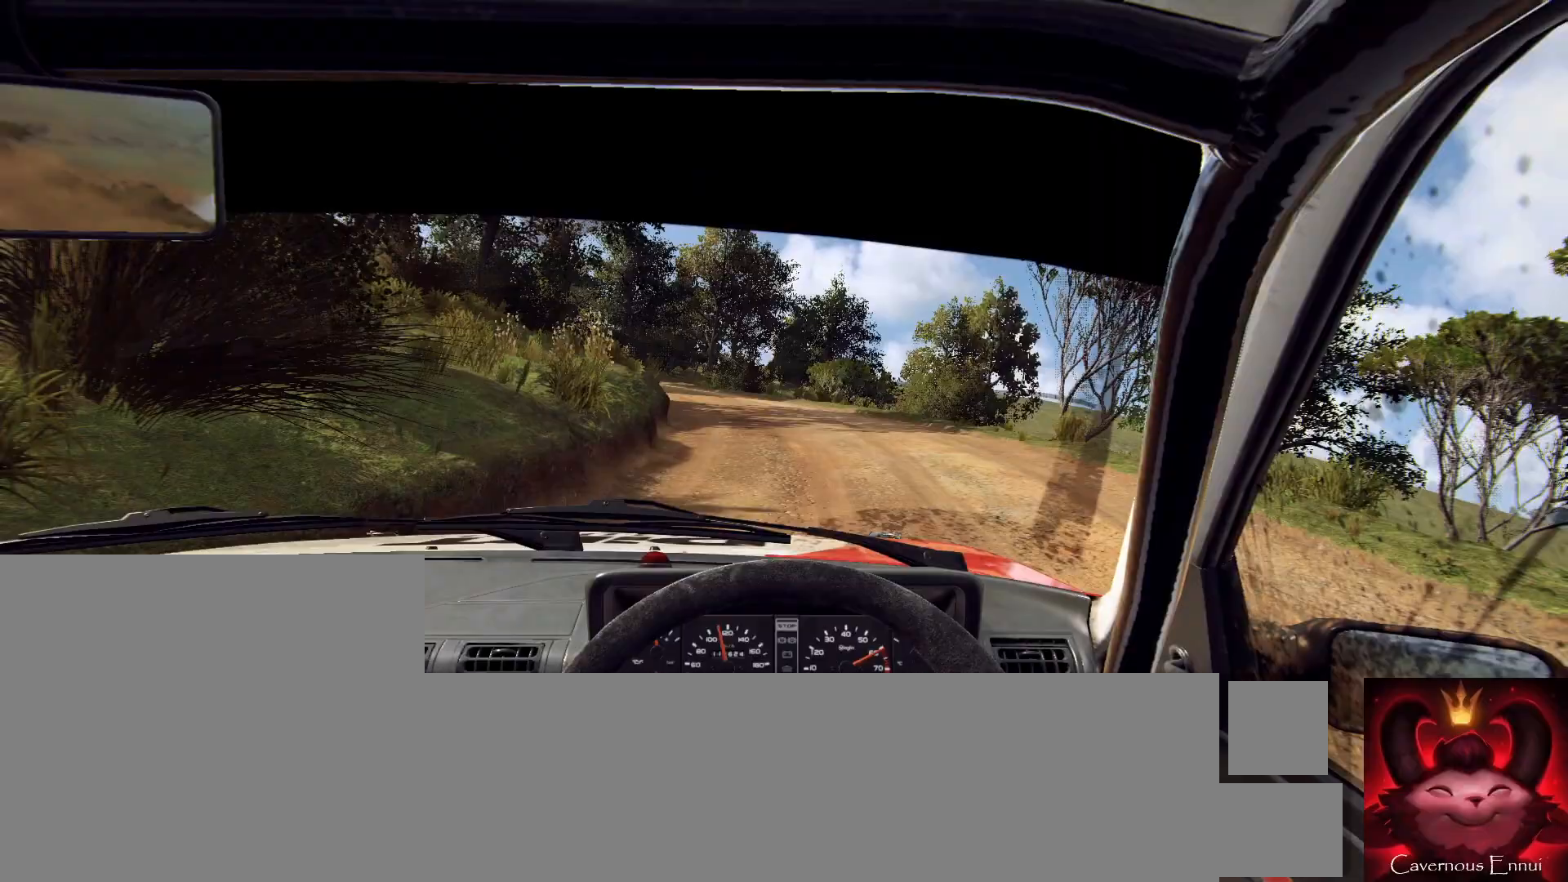
{"buttons": [], "left_stick": "left", "right_stick": "up", "events": [[167, "left_stick", "center"], [267, "left_stick", "left"], [300, "L2", "down"], [467, "L2", "up"]]}